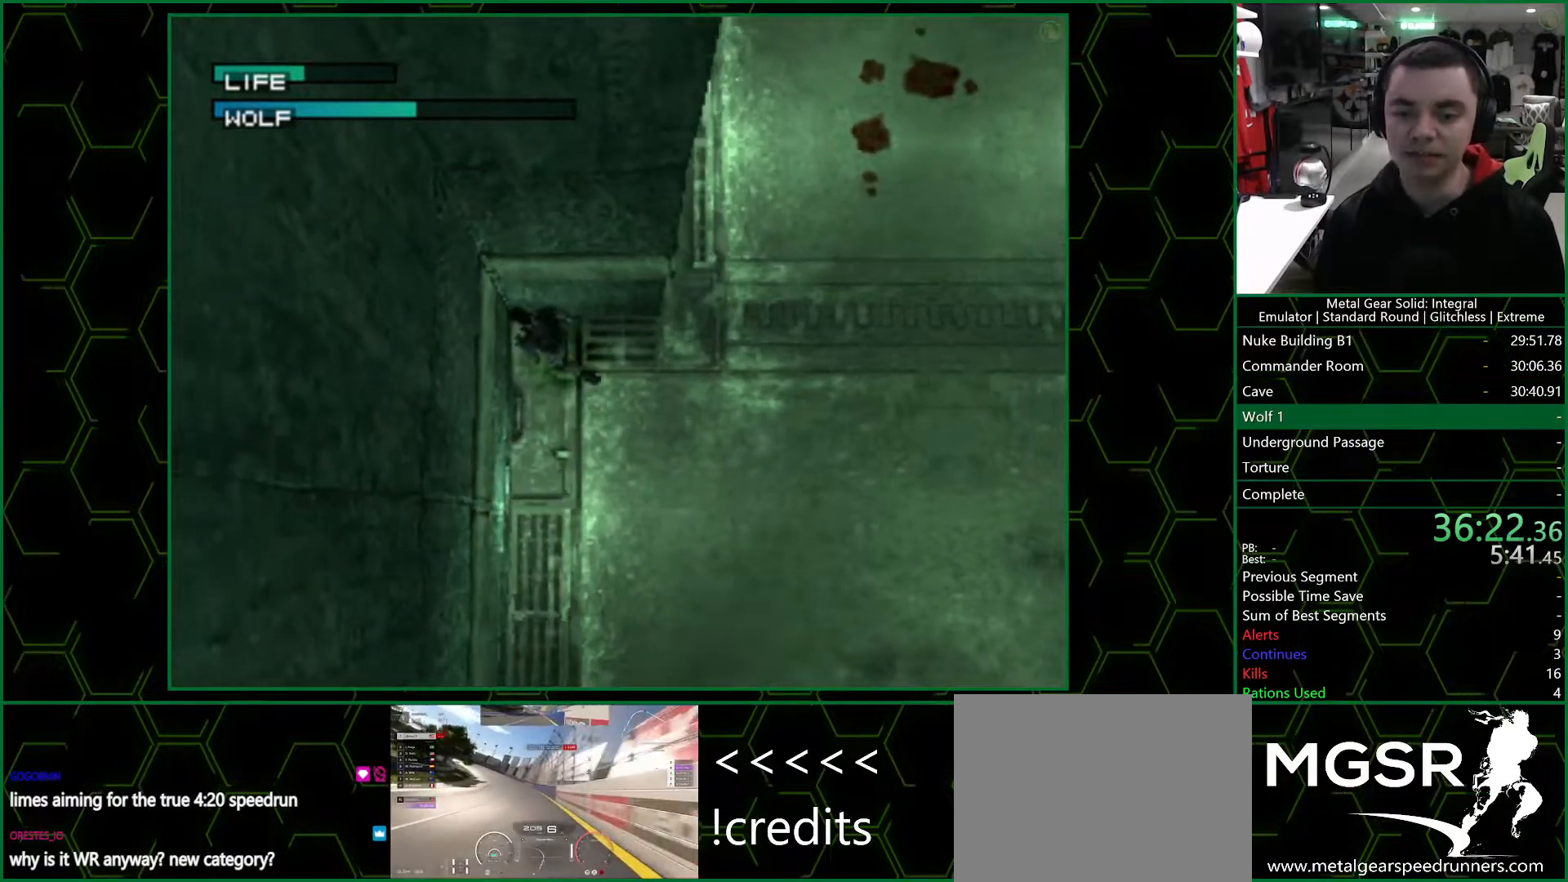
Gameplay with a controller (PlayStation layout); each line is a JSON object with the inputs held at the frame after it. "events" lists button and stick changes between this image and that frame as [ms after this image, input, new state], when the widget could be followed in between.
{"buttons": ["DPAD_UP", "DPAD_RIGHT"], "left_stick": "center", "right_stick": "center", "events": [[267, "DPAD_RIGHT", "down"]]}
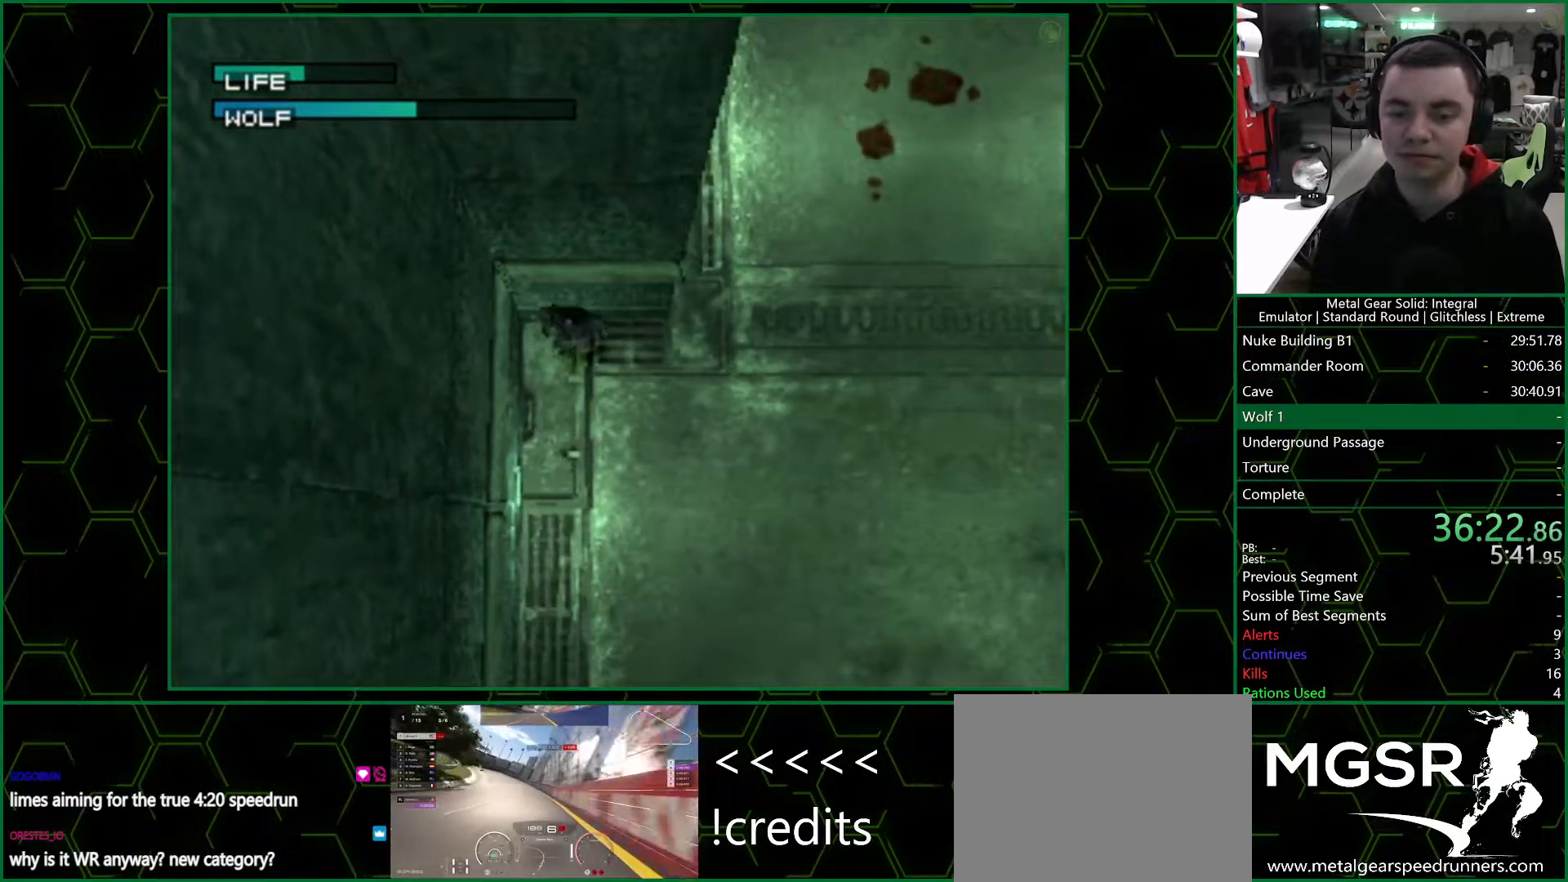
{"buttons": ["DPAD_UP", "DPAD_RIGHT"], "left_stick": "center", "right_stick": "center", "events": []}
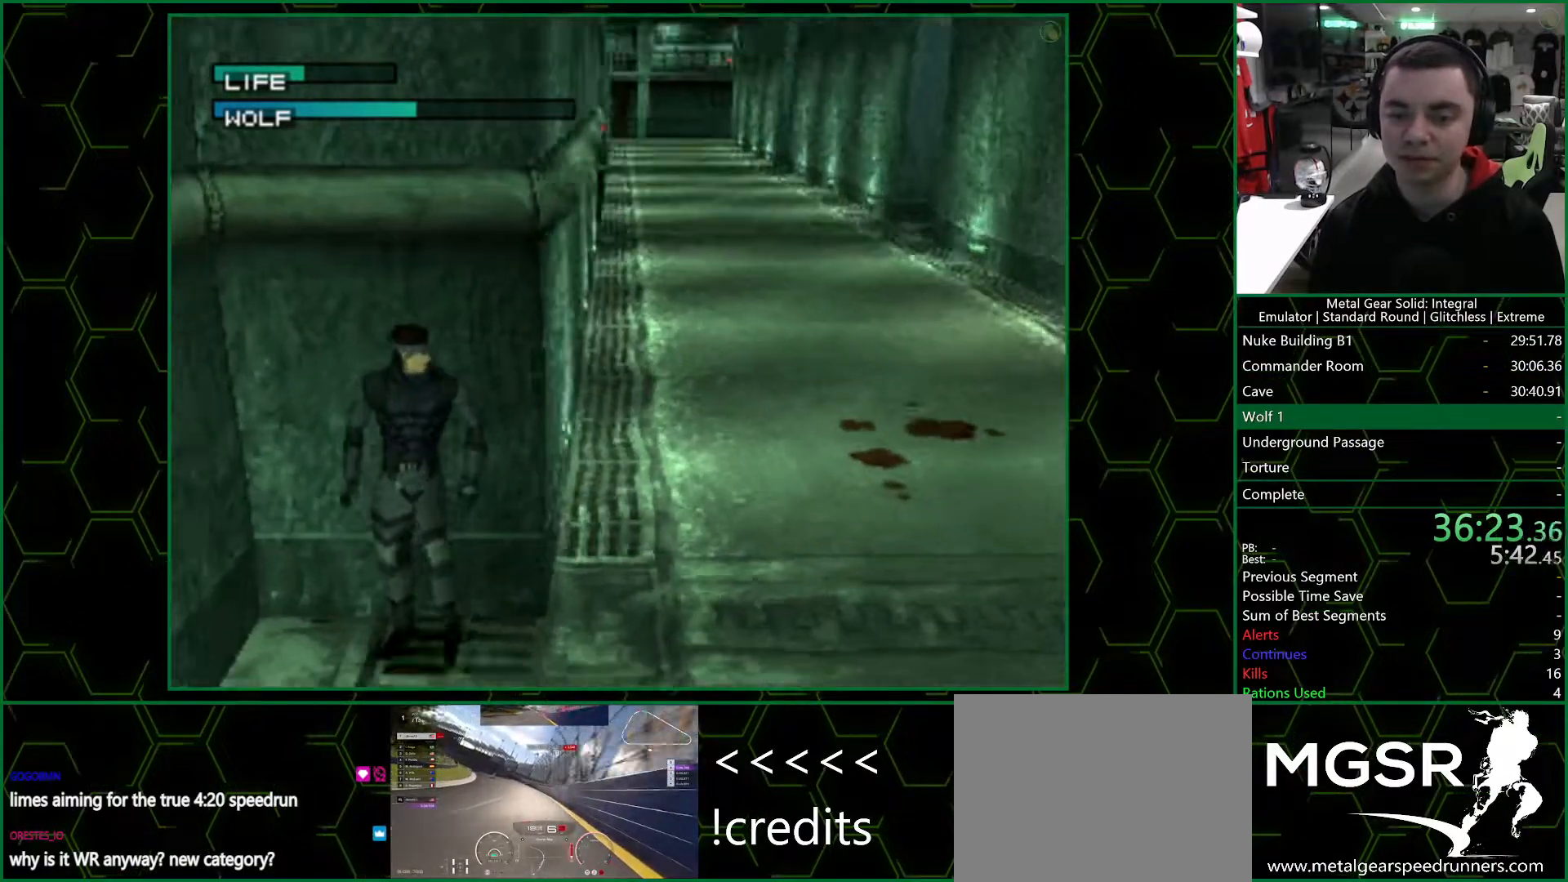
{"buttons": ["DPAD_UP"], "left_stick": "center", "right_stick": "center", "events": [[67, "DPAD_RIGHT", "up"]]}
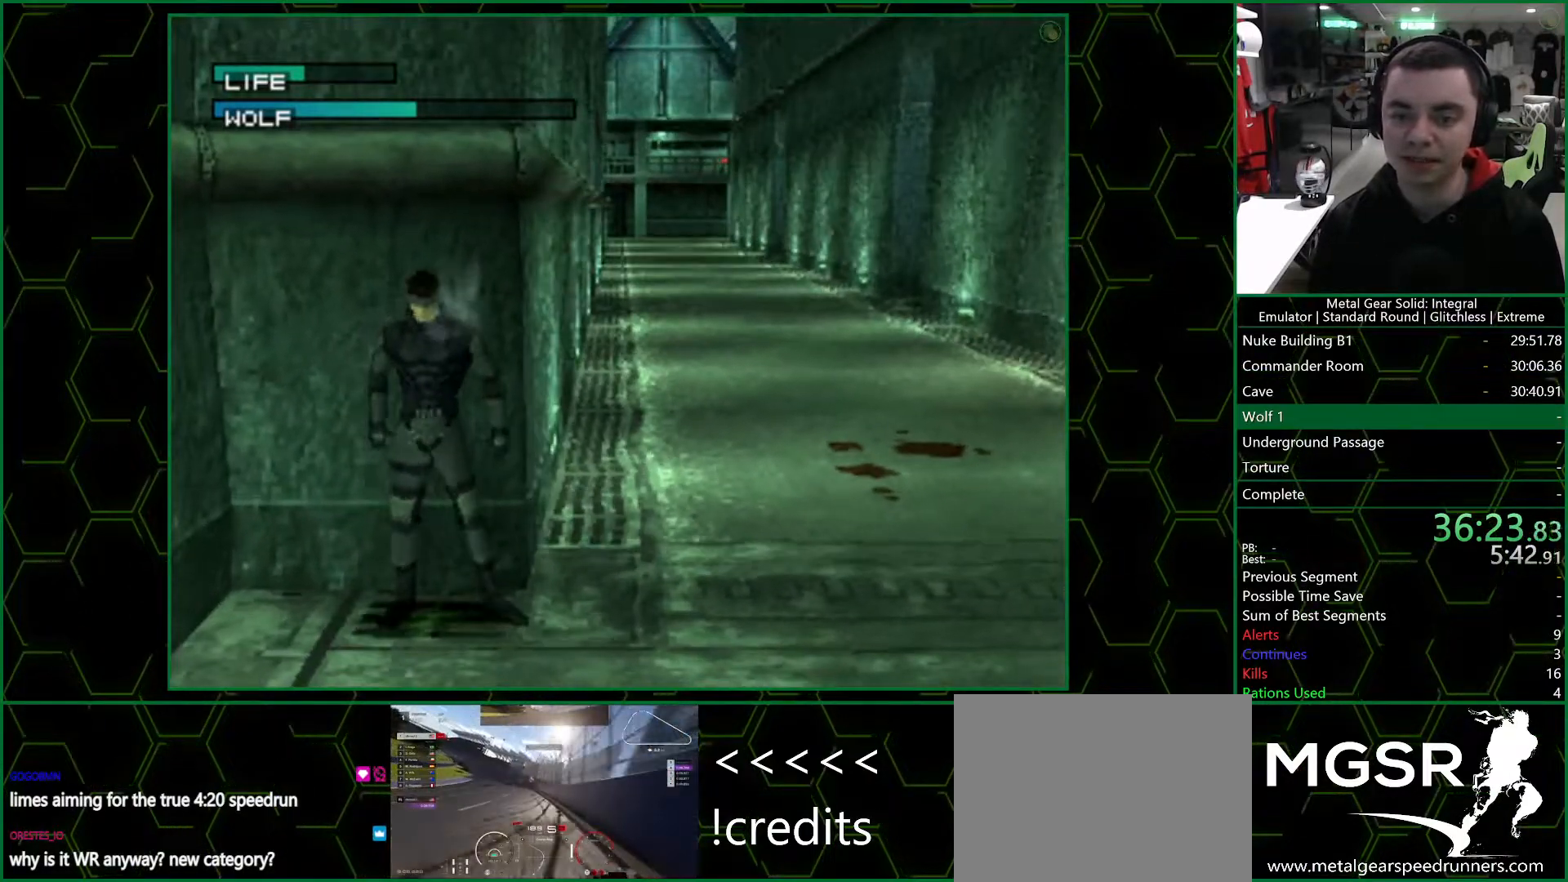
{"buttons": ["DPAD_UP"], "left_stick": "center", "right_stick": "center", "events": []}
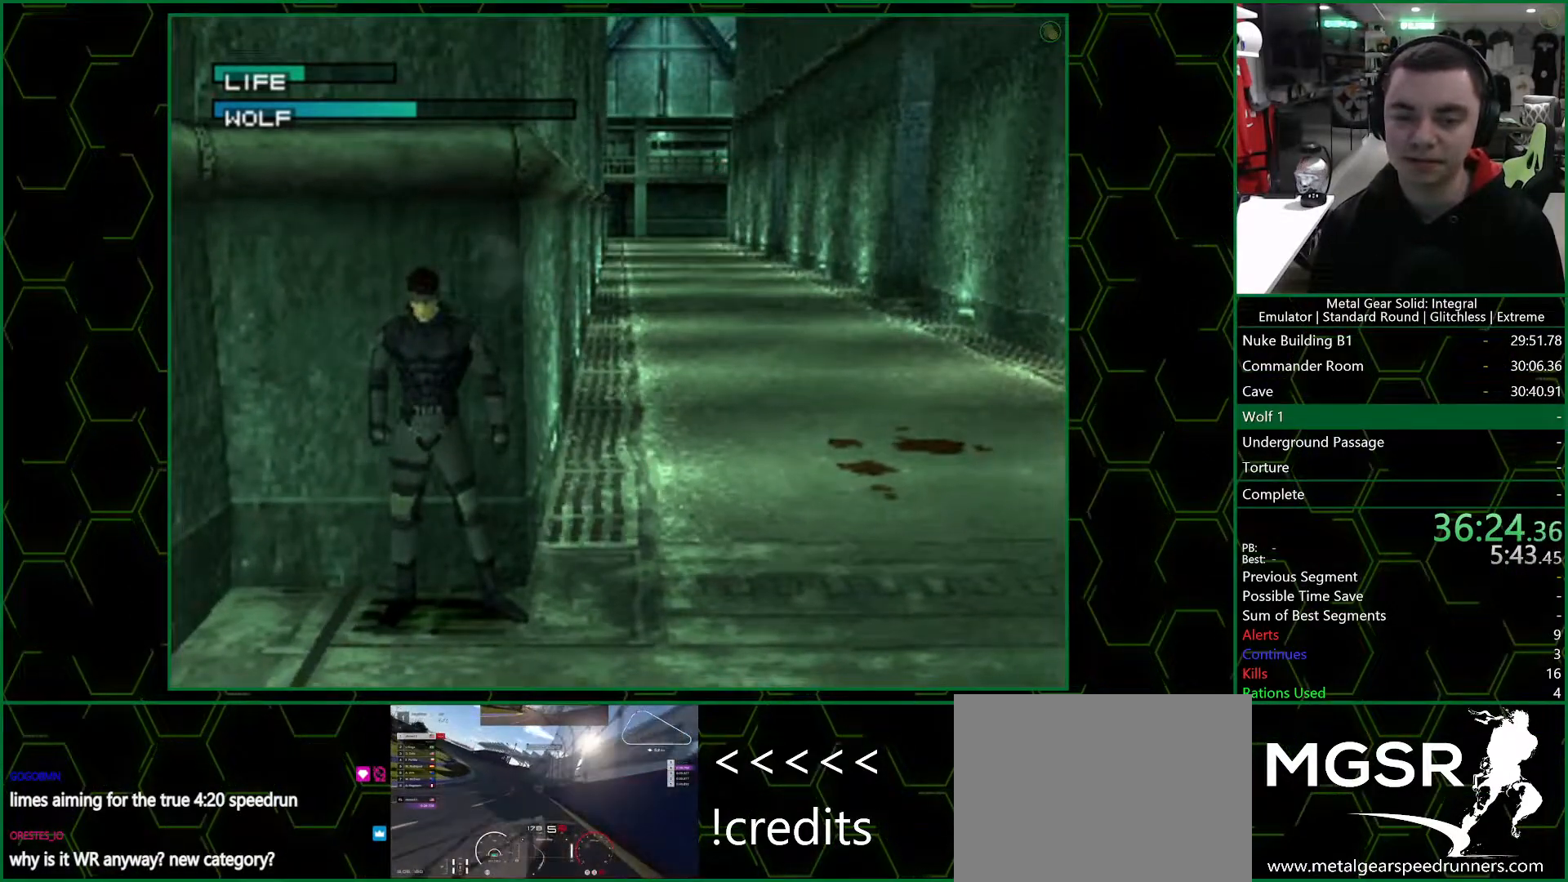
{"buttons": ["DPAD_UP"], "left_stick": "center", "right_stick": "center", "events": []}
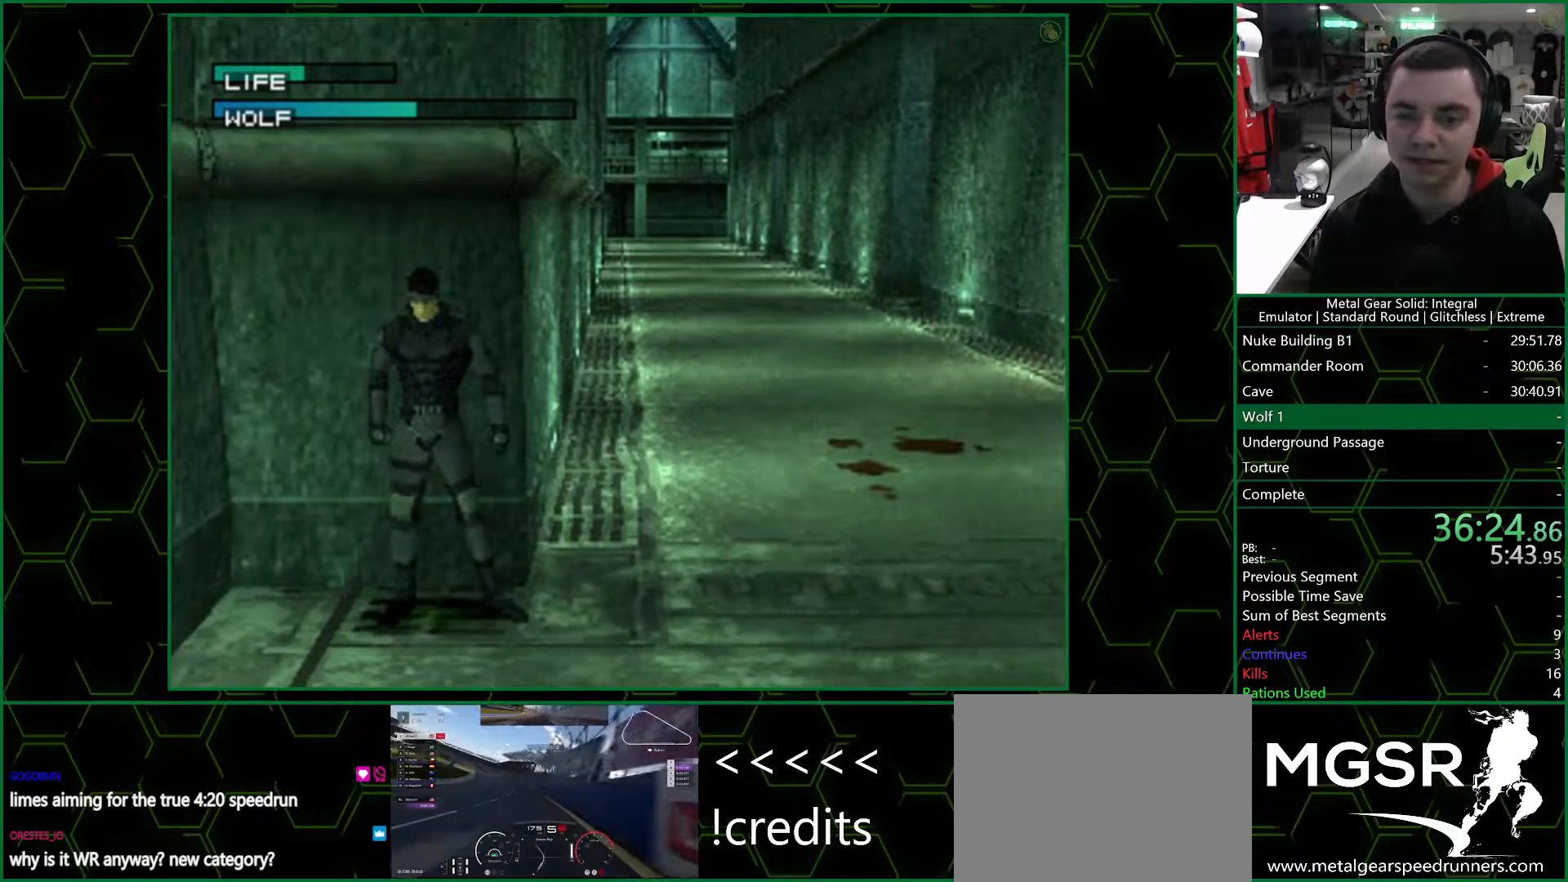
{"buttons": ["DPAD_UP"], "left_stick": "center", "right_stick": "center", "events": []}
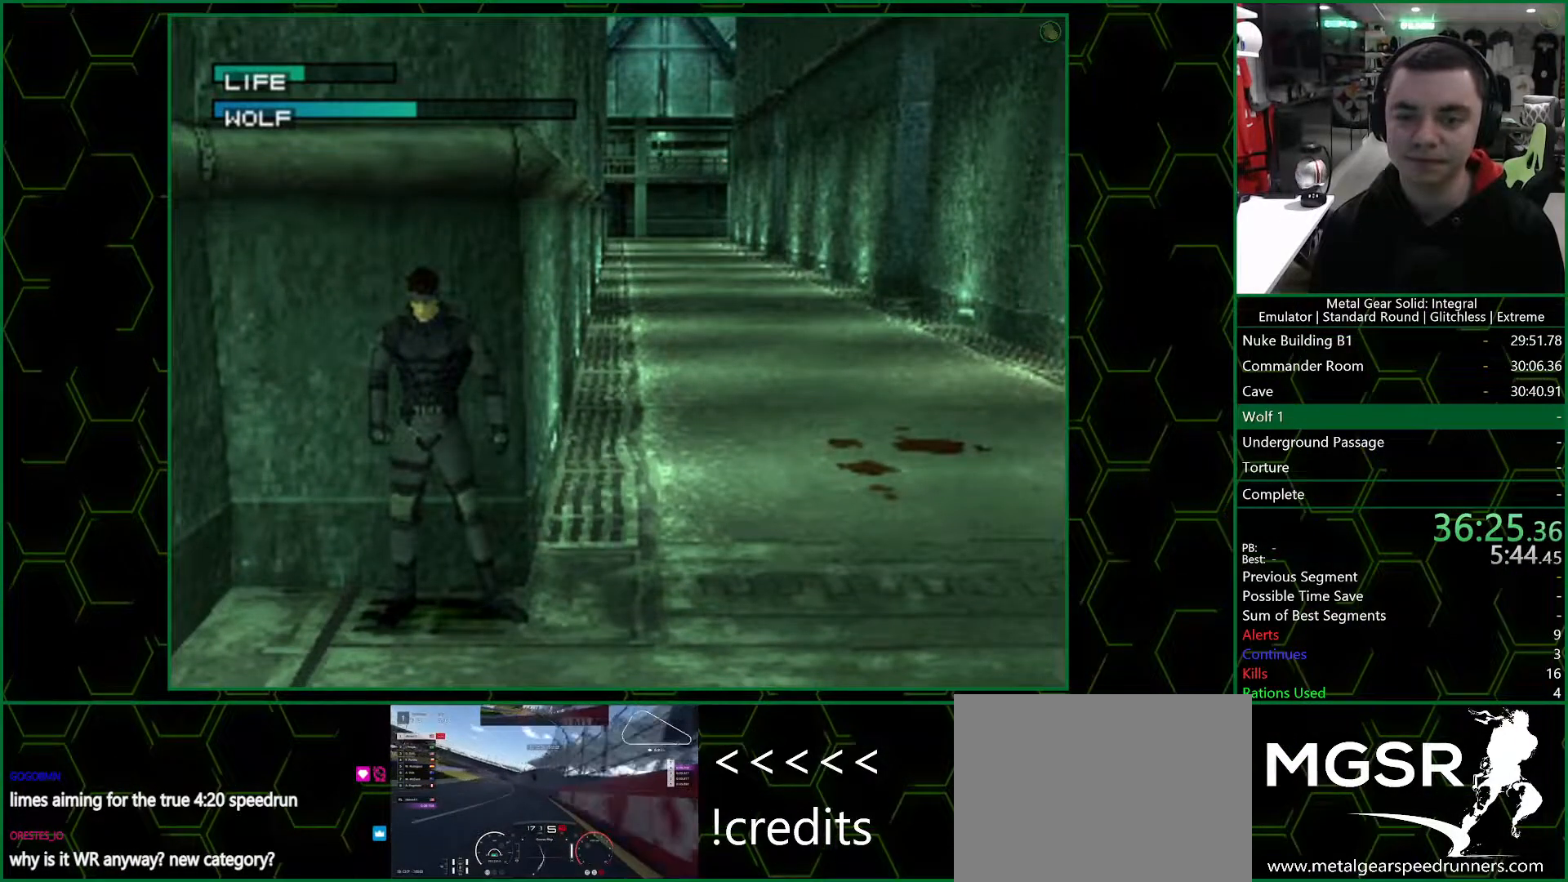
{"buttons": ["DPAD_UP"], "left_stick": "center", "right_stick": "center", "events": []}
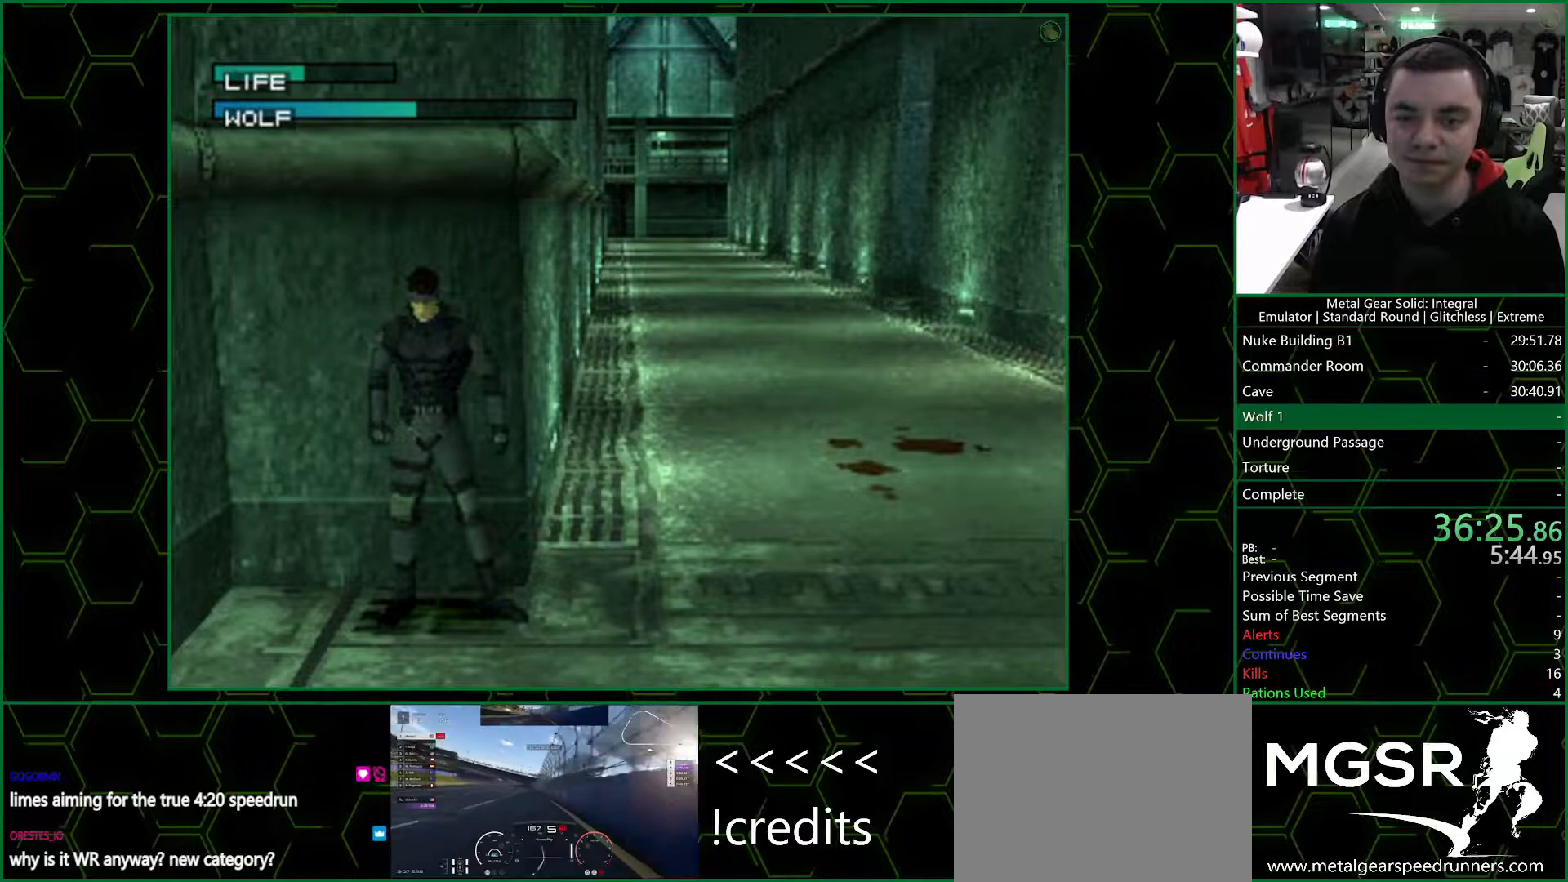
{"buttons": ["DPAD_DOWN", "DPAD_RIGHT"], "left_stick": "center", "right_stick": "center", "events": [[283, "DPAD_UP", "up"], [400, "DPAD_DOWN", "down"], [433, "DPAD_RIGHT", "down"]]}
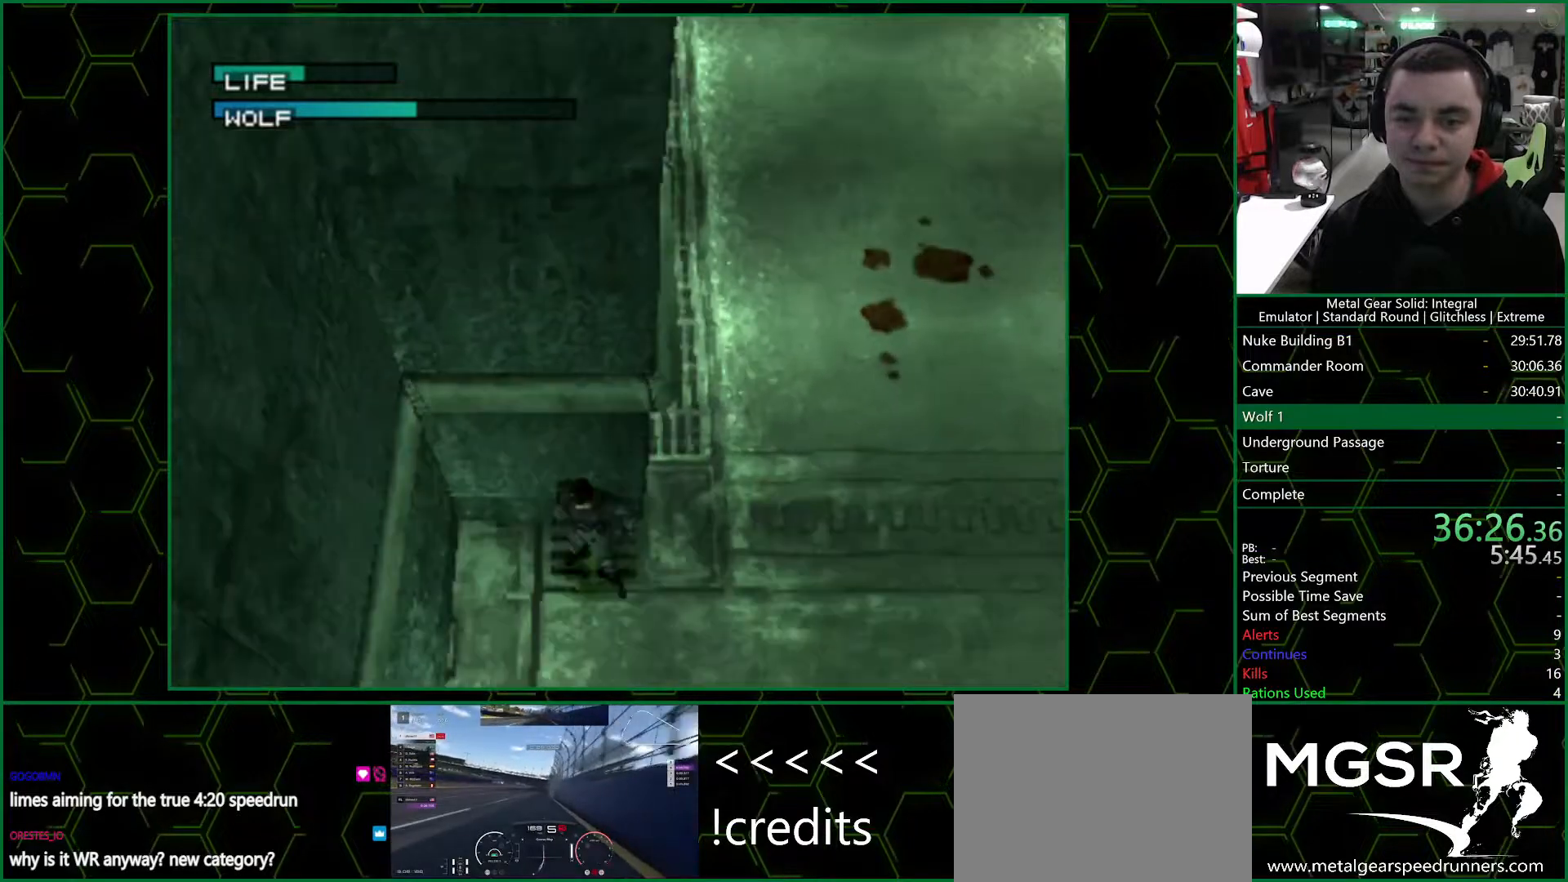
{"buttons": ["SQUARE", "DPAD_UP"], "left_stick": "center", "right_stick": "center", "events": [[83, "DPAD_DOWN", "up"], [133, "DPAD_UP", "down"], [167, "DPAD_RIGHT", "up"], [500, "SQUARE", "down"]]}
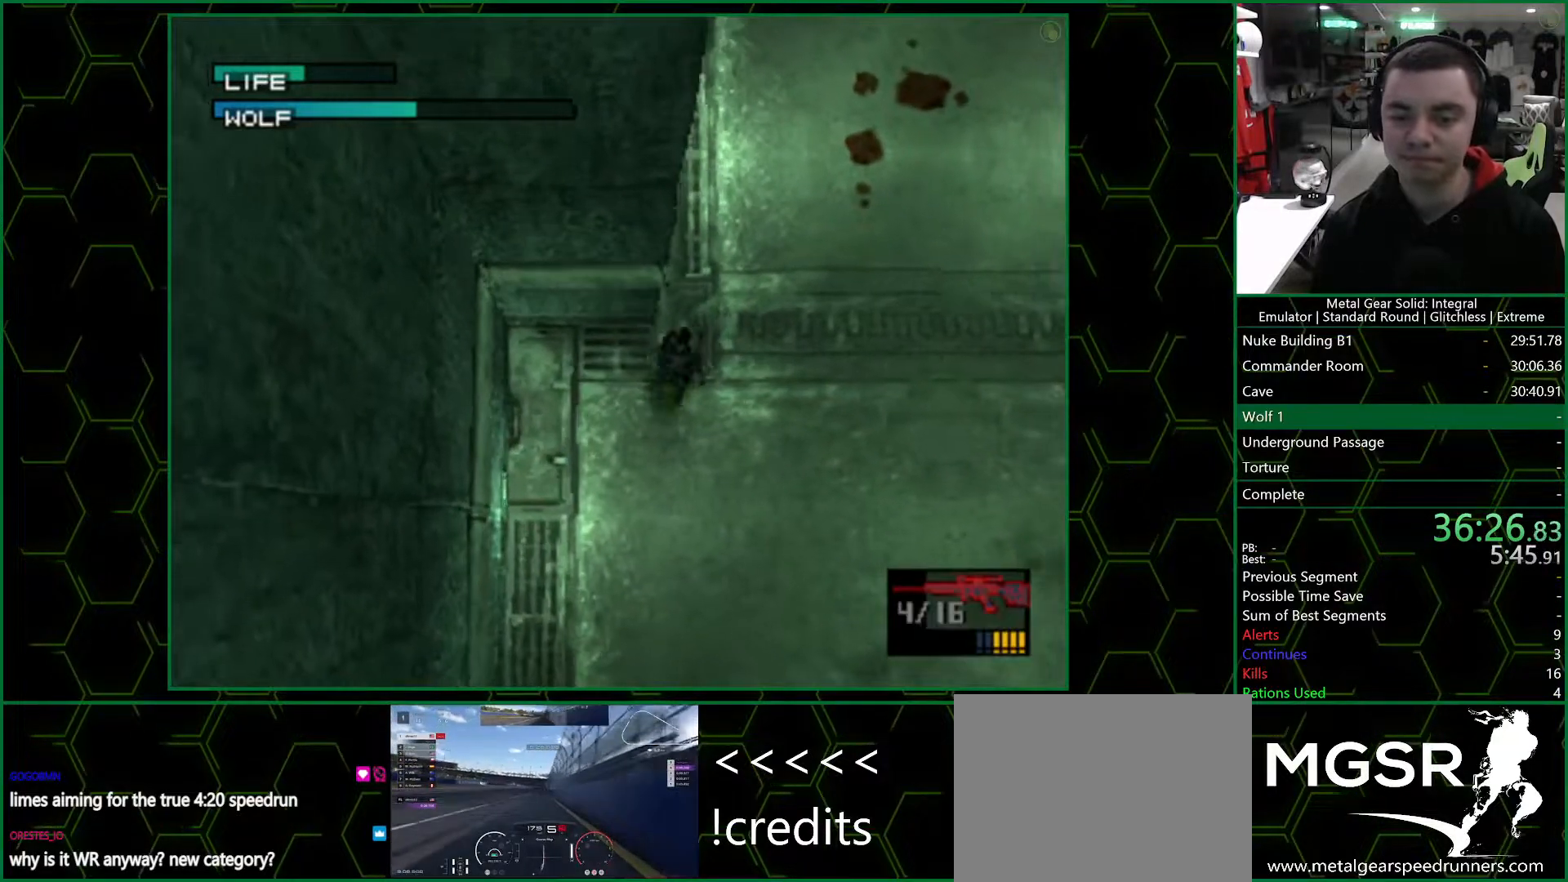
{"buttons": ["SQUARE", "DPAD_UP"], "left_stick": "center", "right_stick": "center", "events": [[33, "DPAD_UP", "up"], [450, "DPAD_UP", "down"]]}
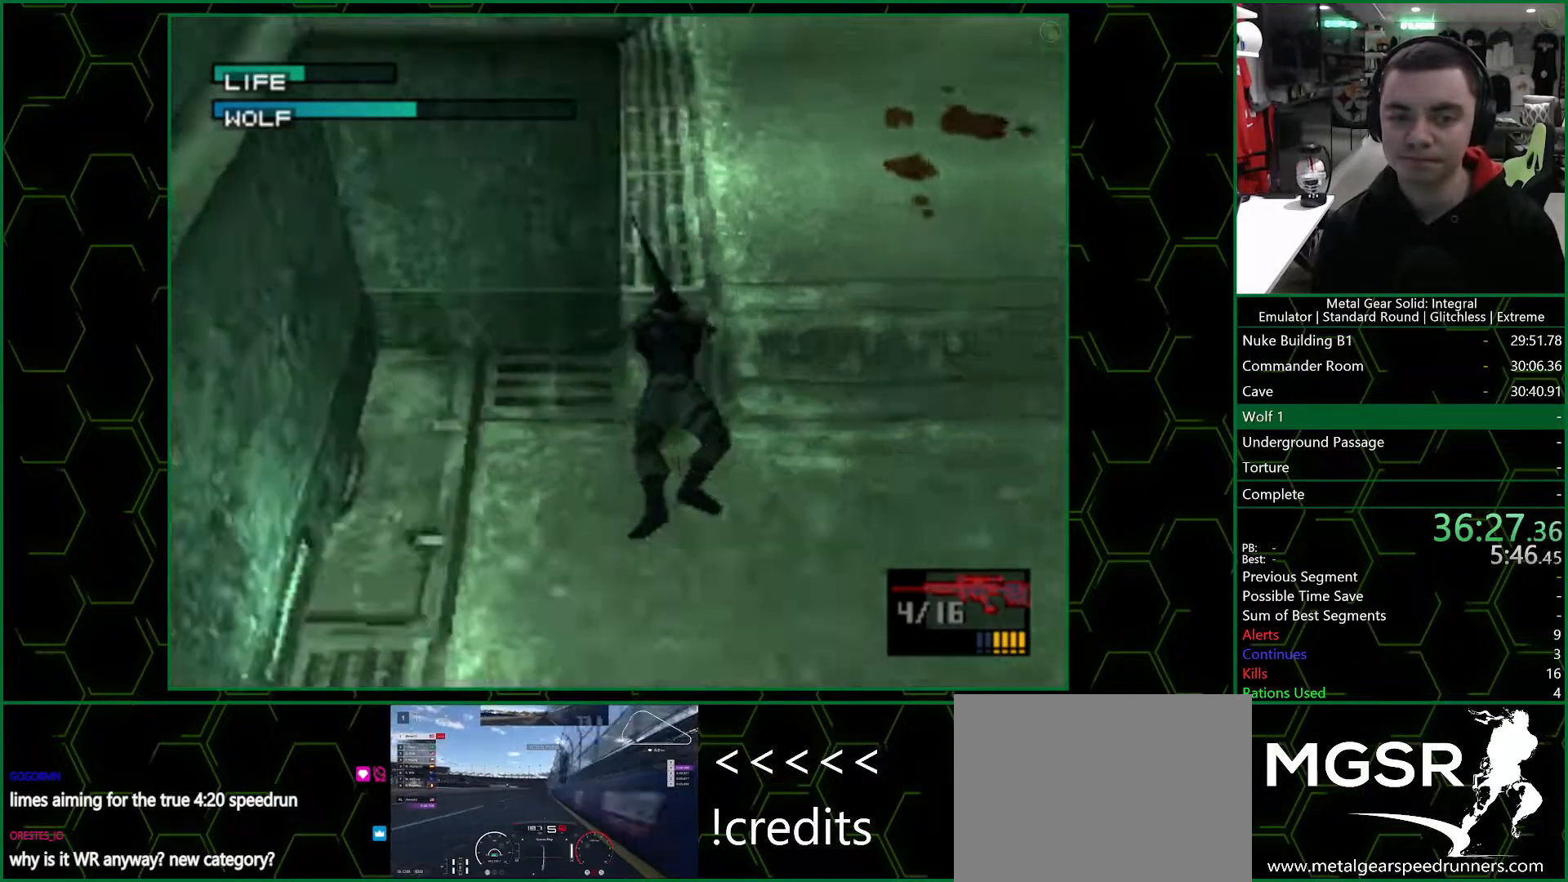
{"buttons": ["SQUARE", "DPAD_UP"], "left_stick": "center", "right_stick": "center", "events": []}
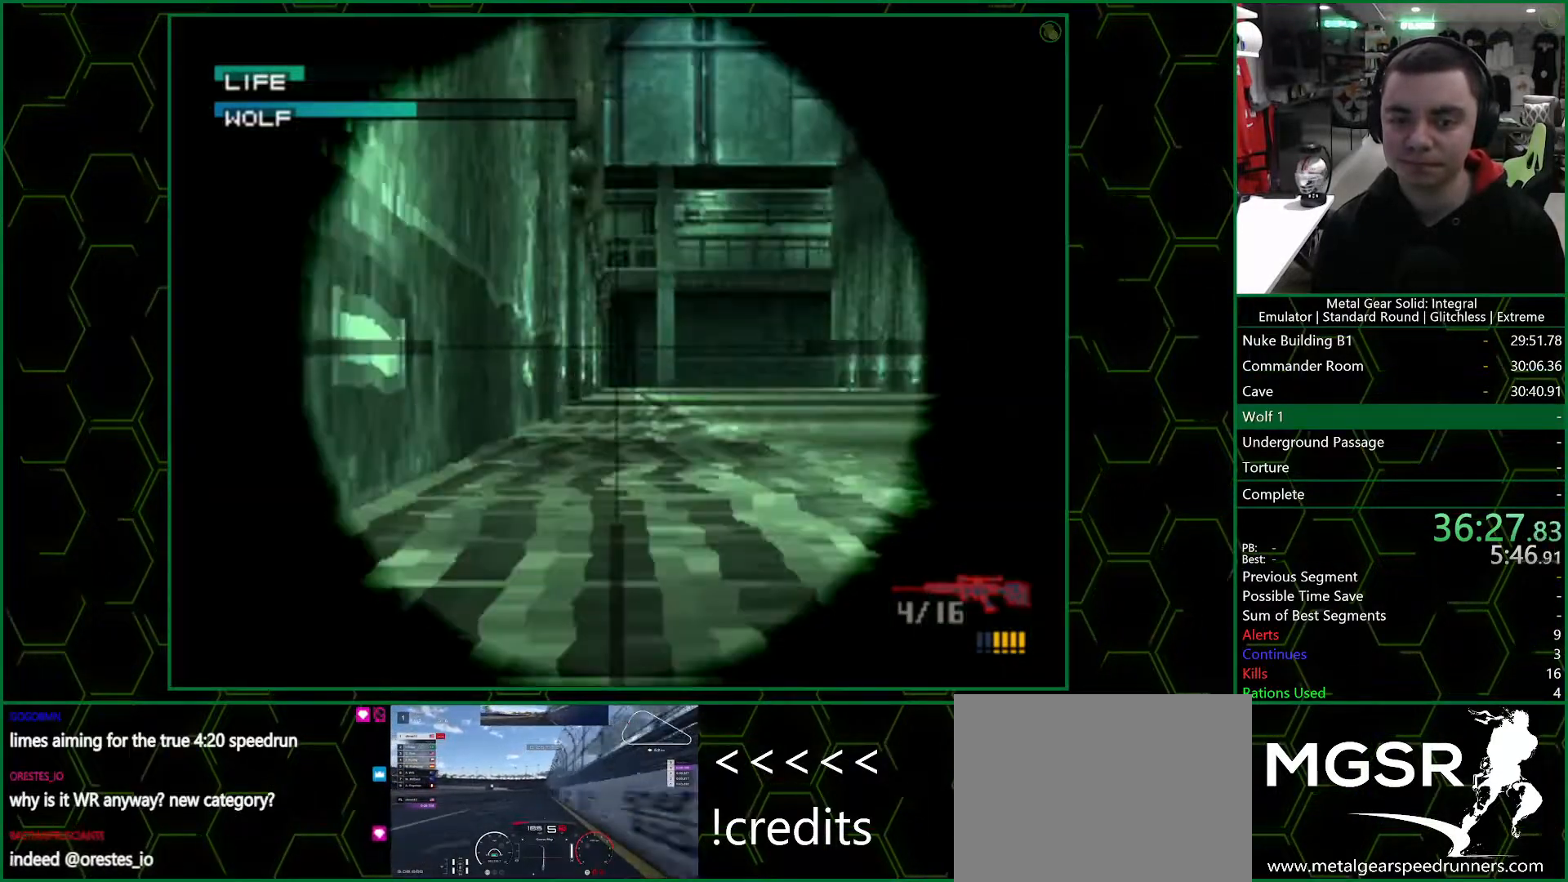
{"buttons": ["SQUARE", "DPAD_RIGHT"], "left_stick": "center", "right_stick": "center", "events": [[317, "DPAD_RIGHT", "down"], [367, "DPAD_UP", "up"]]}
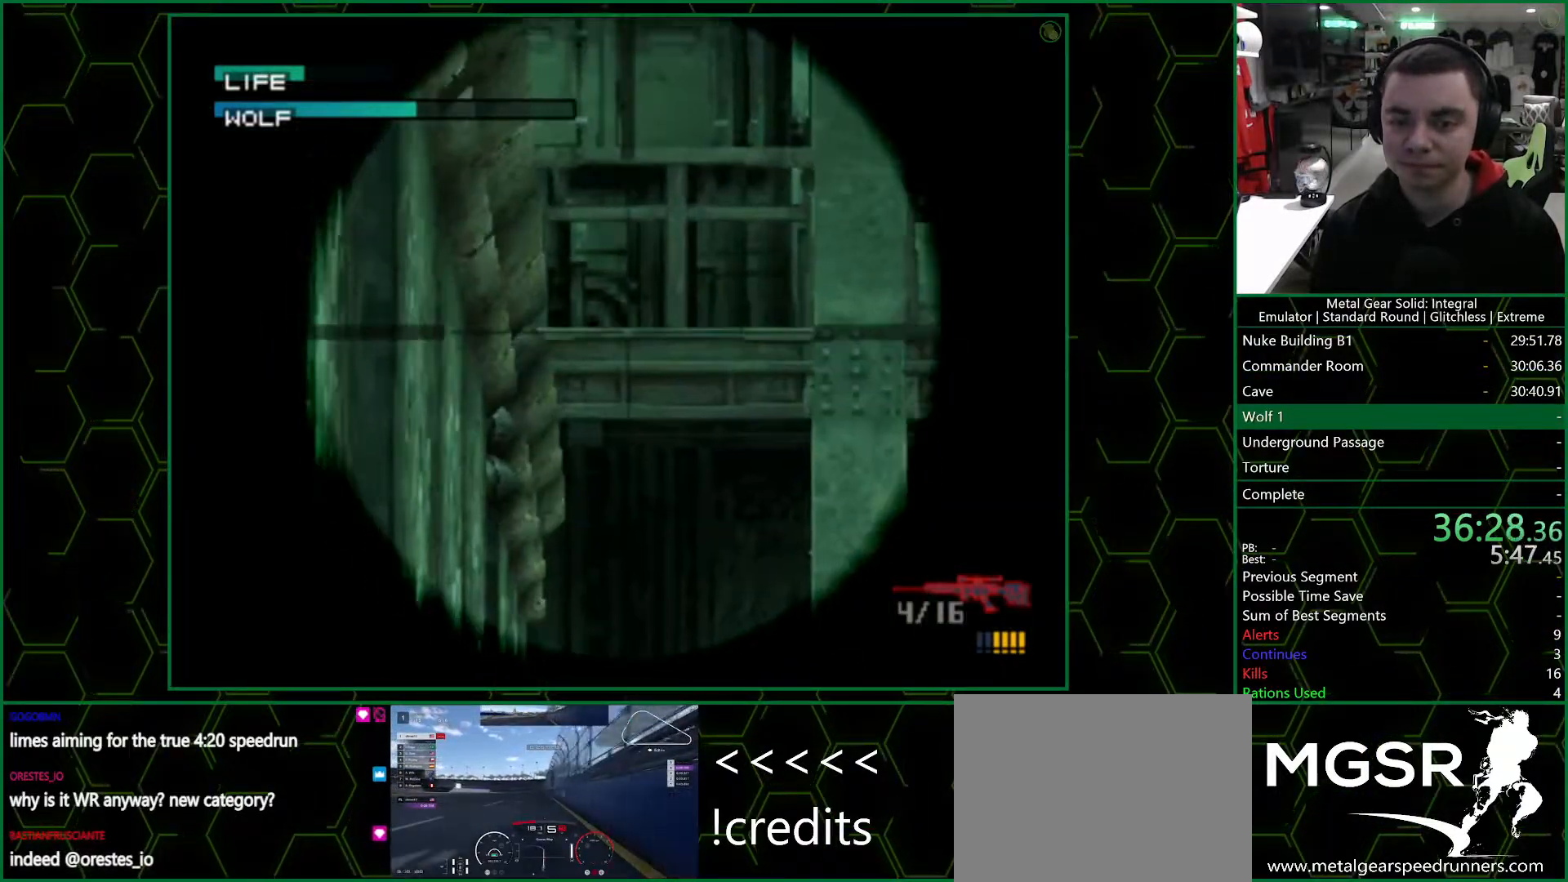
{"buttons": ["SQUARE", "DPAD_RIGHT"], "left_stick": "center", "right_stick": "center", "events": [[183, "DPAD_UP", "down"], [217, "DPAD_RIGHT", "up"], [367, "DPAD_UP", "up"], [500, "DPAD_RIGHT", "down"]]}
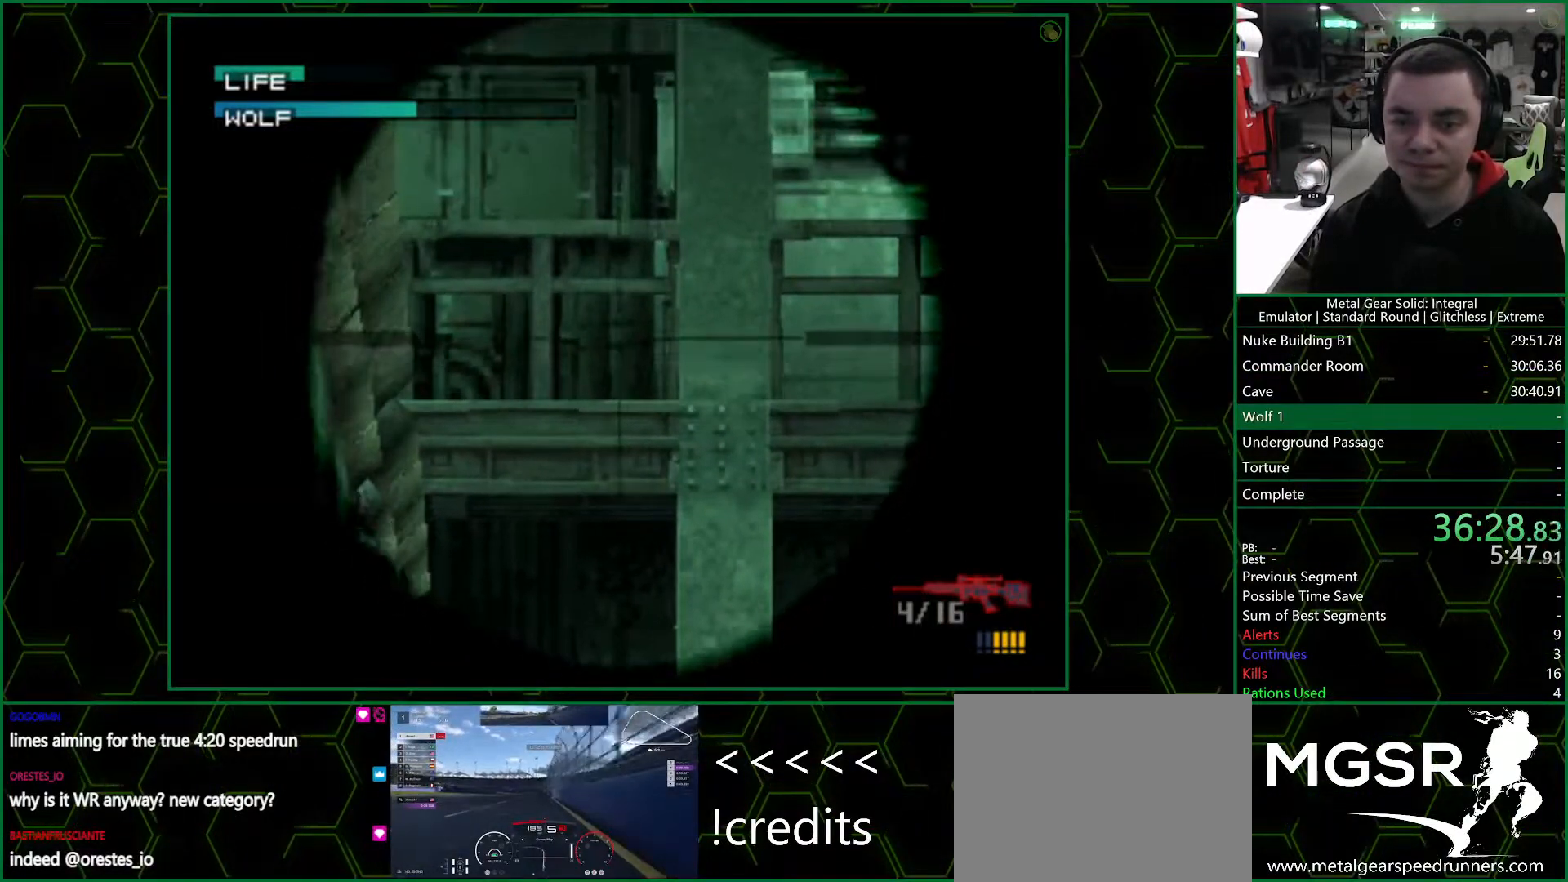
{"buttons": ["SQUARE"], "left_stick": "center", "right_stick": "center", "events": [[100, "DPAD_RIGHT", "up"], [217, "DPAD_UP", "down"], [300, "DPAD_UP", "up"]]}
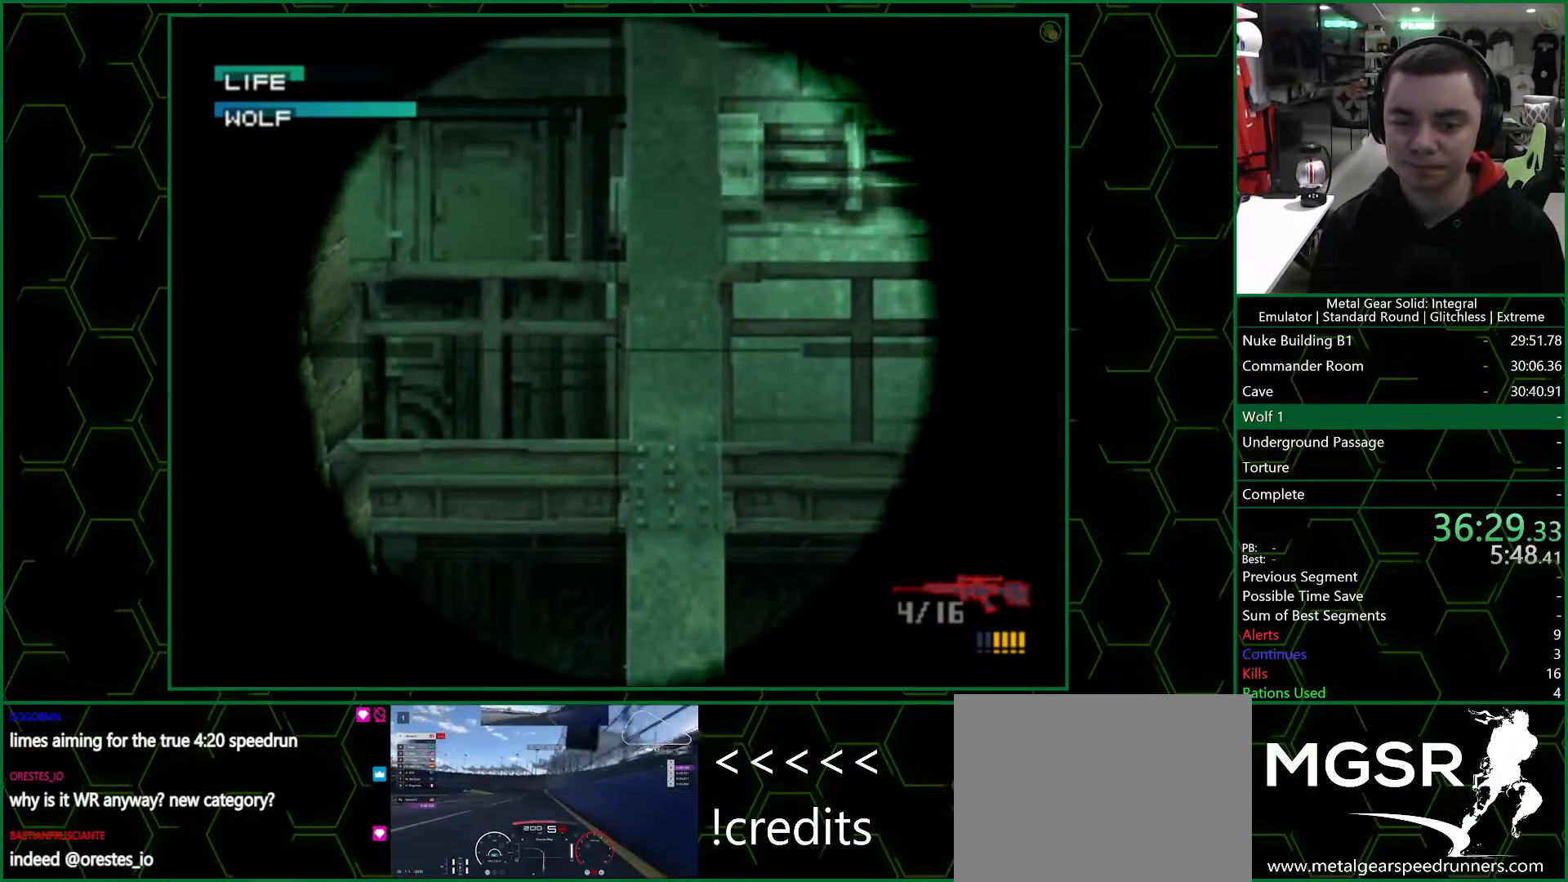
{"buttons": ["SQUARE", "DPAD_UP"], "left_stick": "center", "right_stick": "center", "events": [[367, "DPAD_UP", "down"]]}
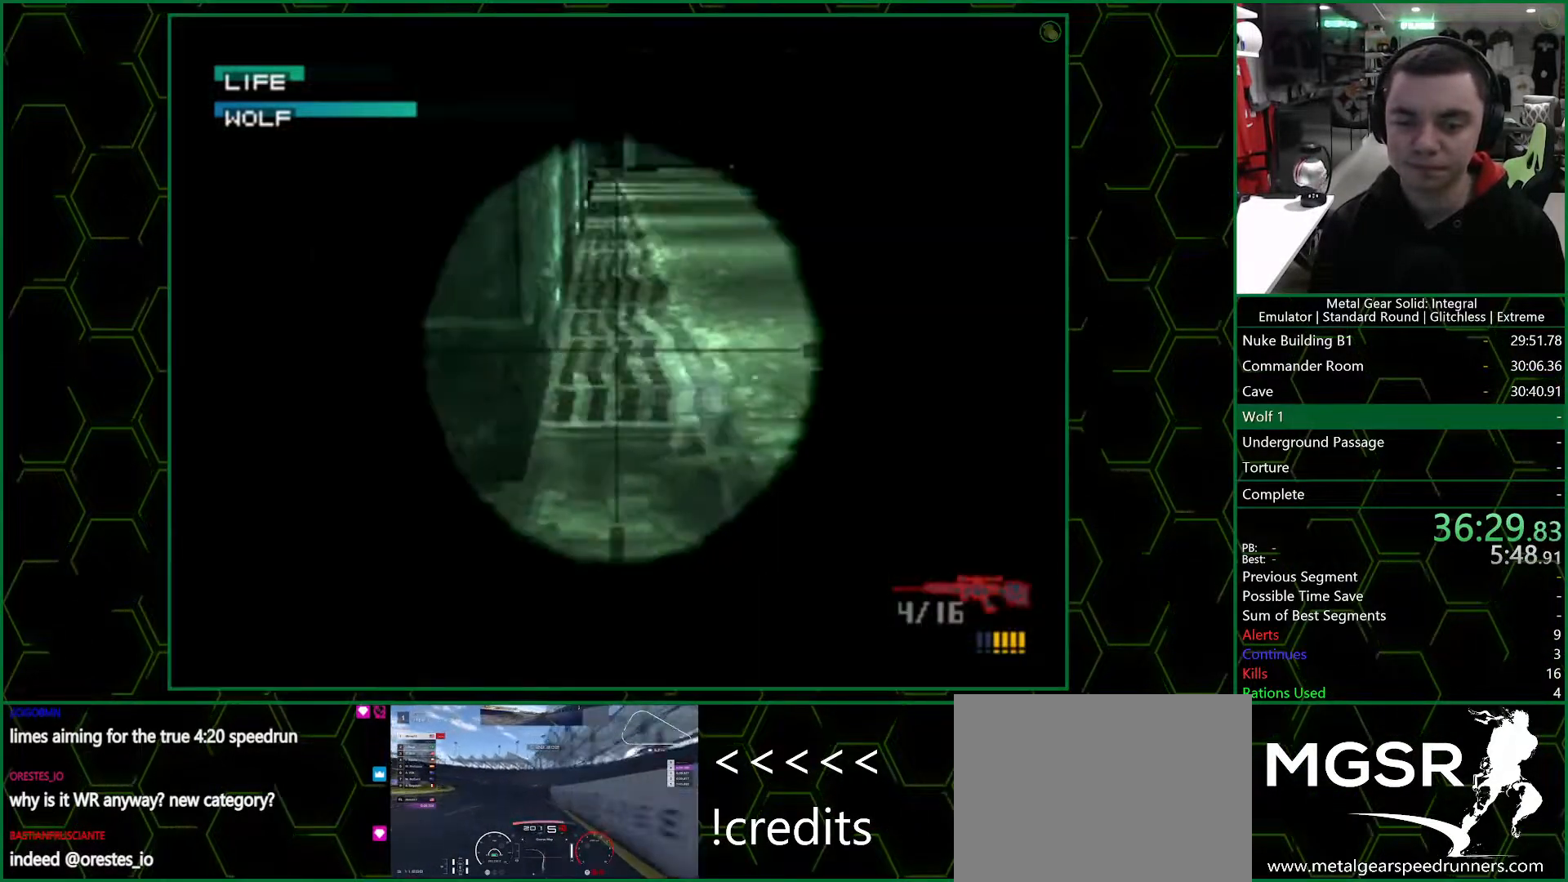
{"buttons": ["SQUARE", "DPAD_UP"], "left_stick": "center", "right_stick": "center", "events": []}
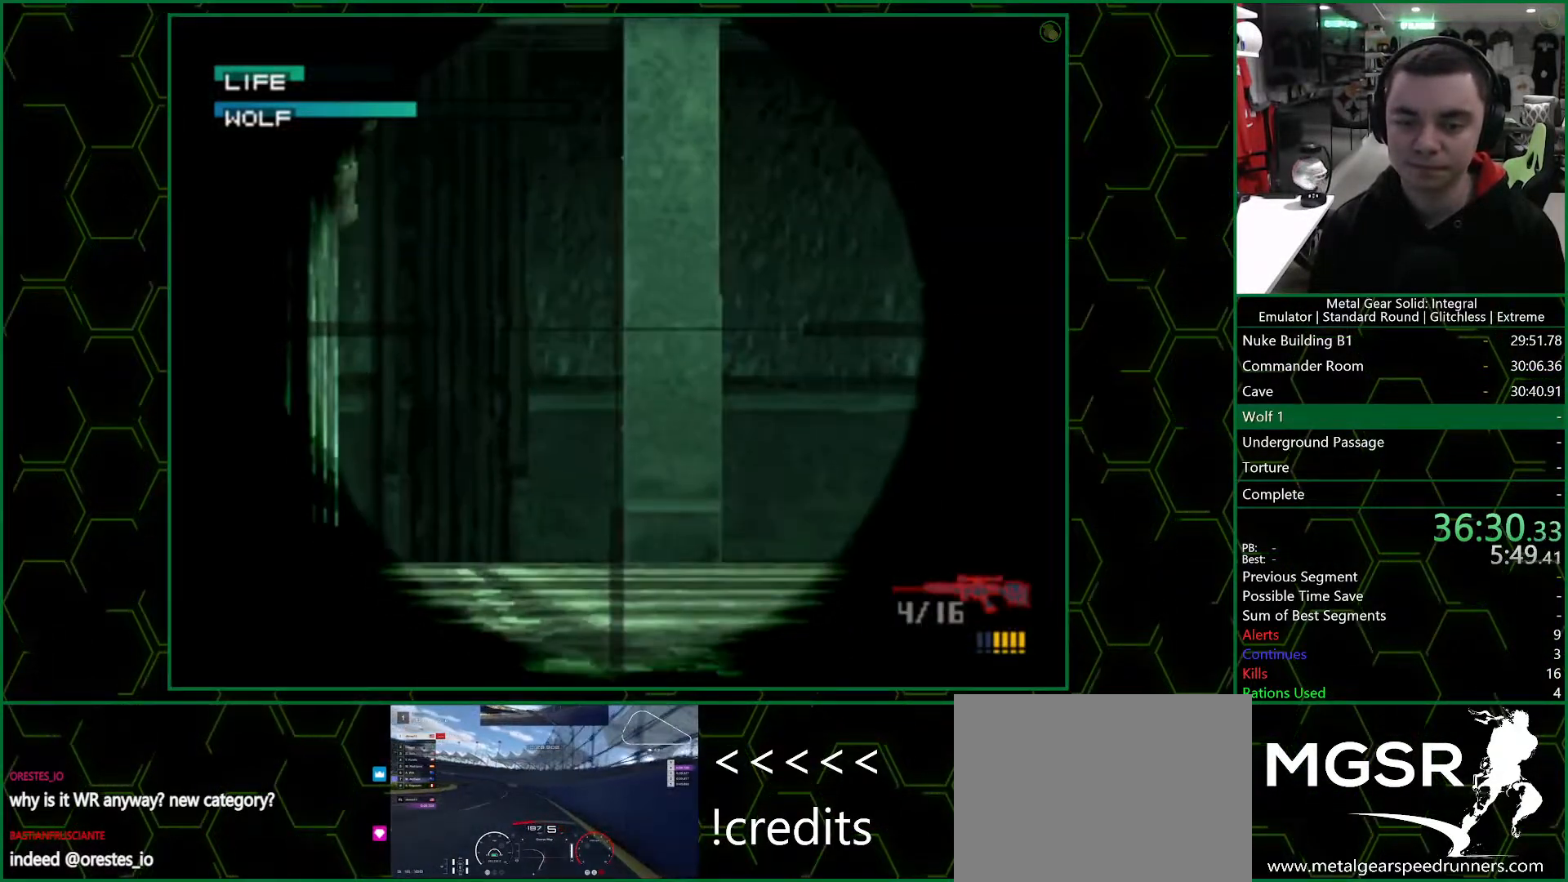
{"buttons": ["SQUARE", "DPAD_UP"], "left_stick": "center", "right_stick": "center", "events": [[350, "DPAD_UP", "up"], [450, "DPAD_UP", "down"]]}
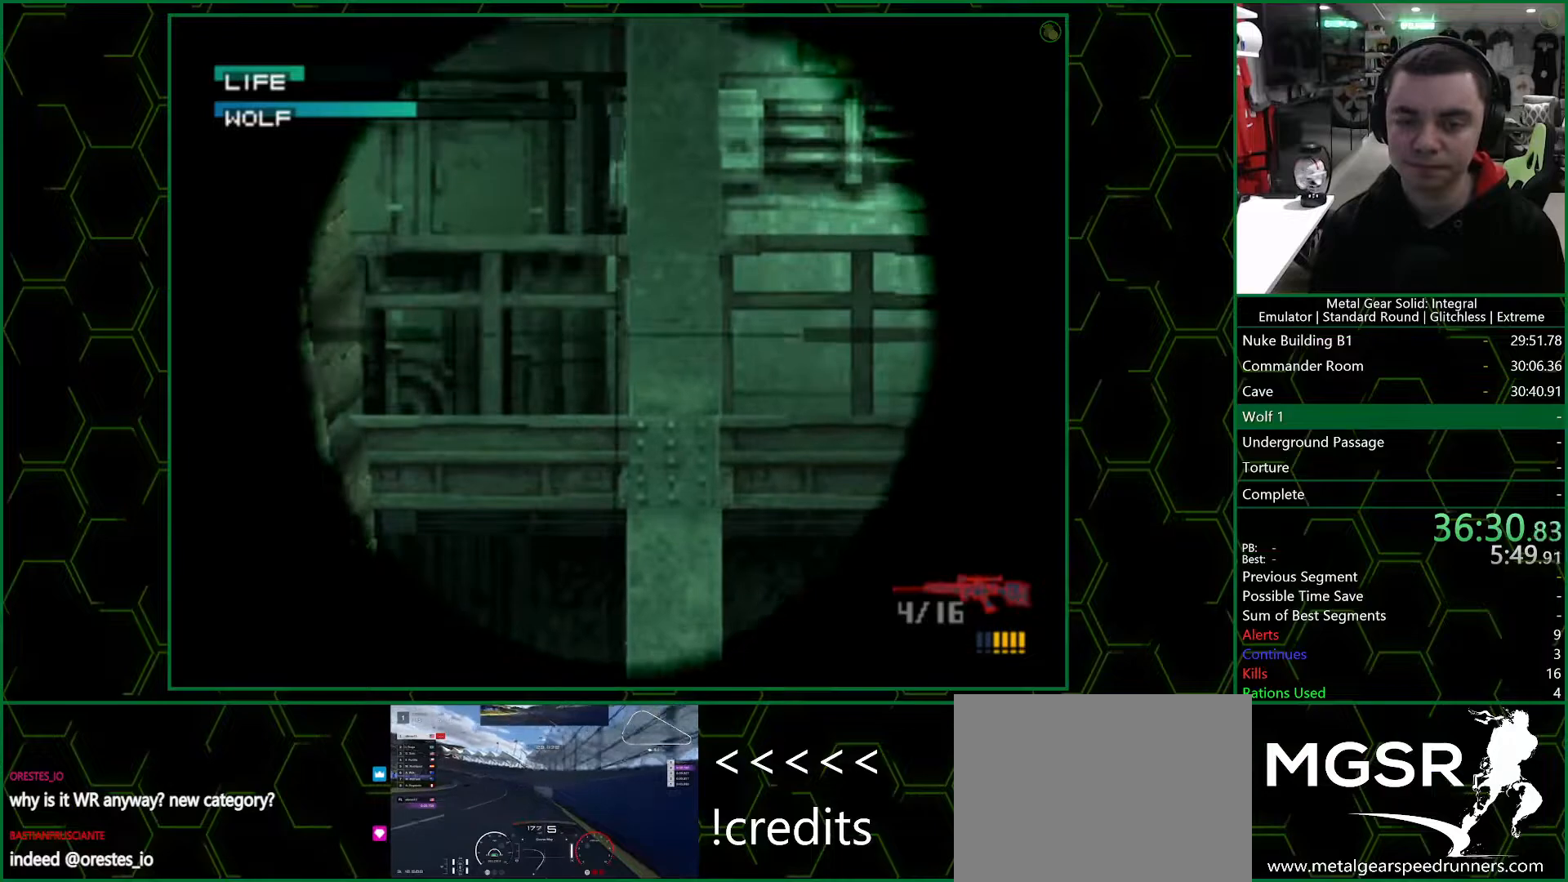
{"buttons": ["SQUARE"], "left_stick": "center", "right_stick": "center", "events": [[100, "DPAD_UP", "up"]]}
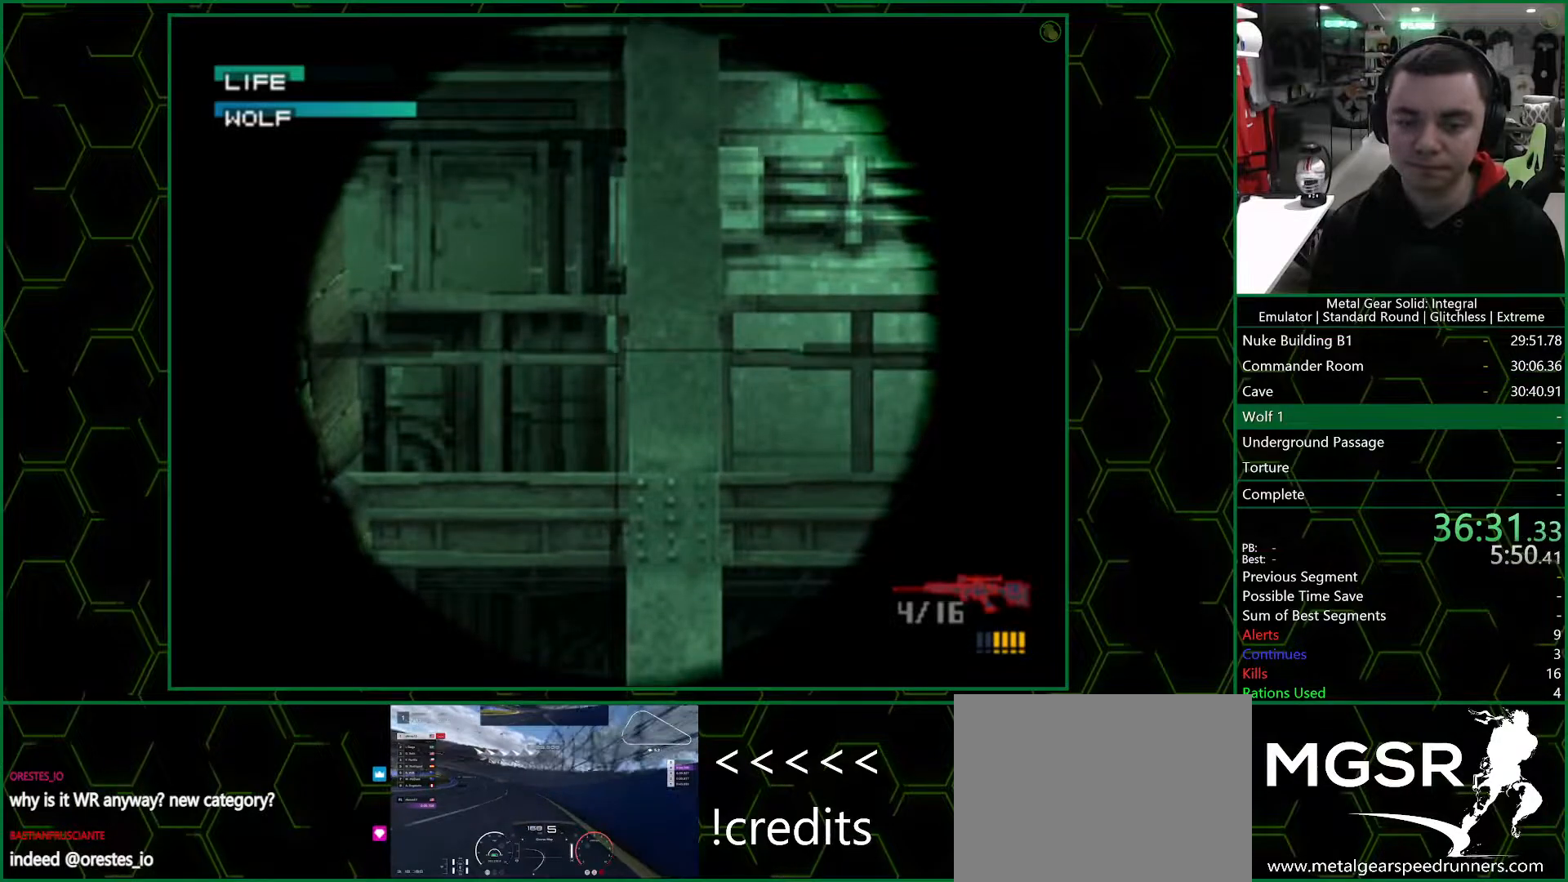
{"buttons": ["SQUARE", "DPAD_UP"], "left_stick": "center", "right_stick": "center", "events": [[367, "DPAD_UP", "down"]]}
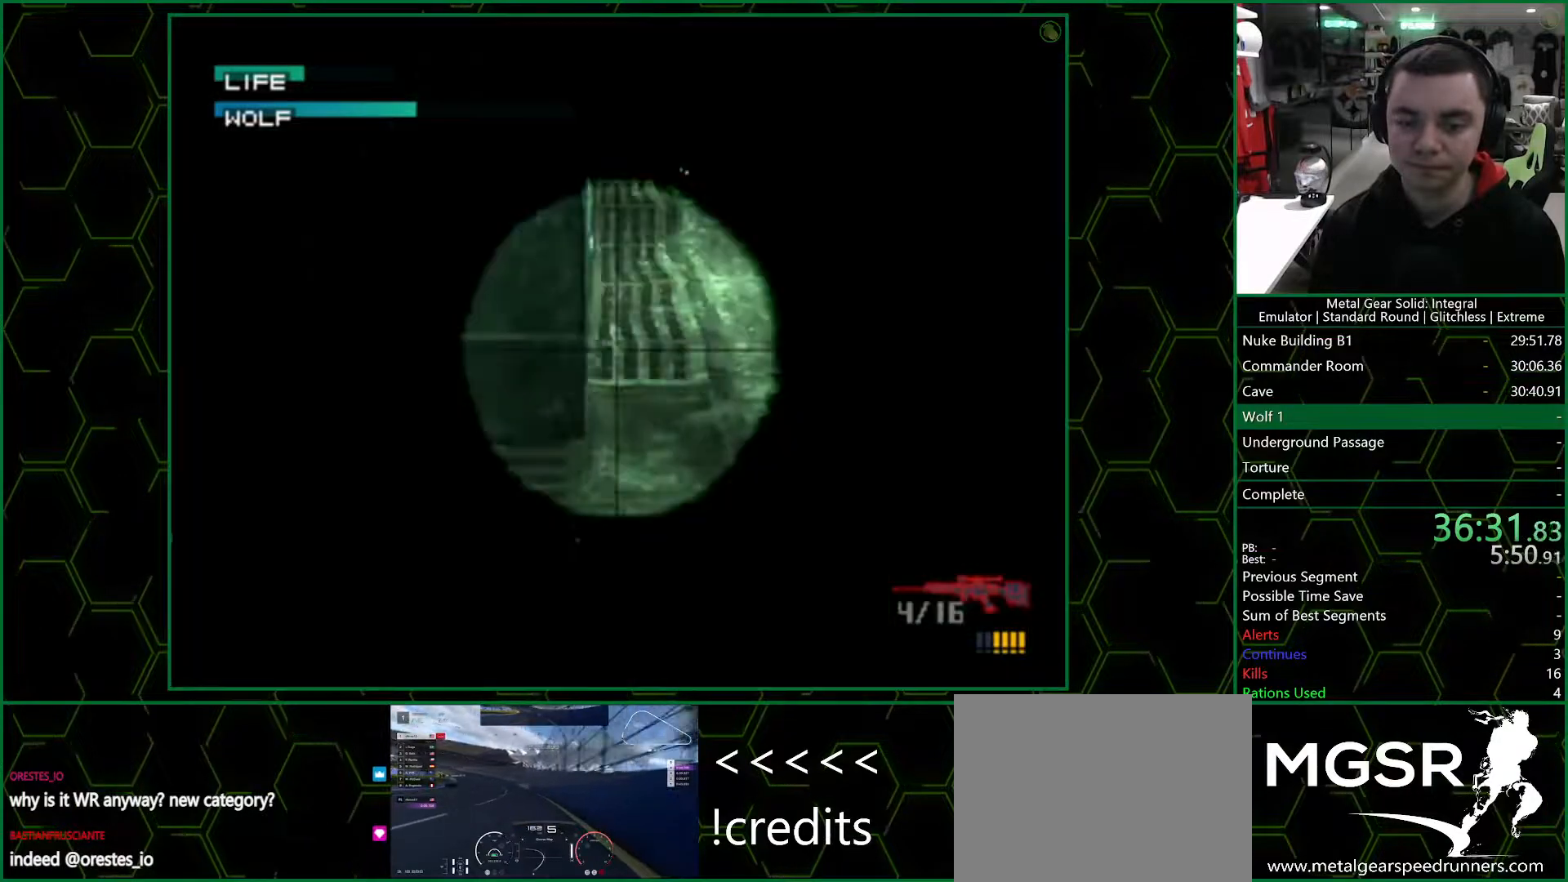
{"buttons": ["SQUARE", "DPAD_UP"], "left_stick": "center", "right_stick": "center", "events": []}
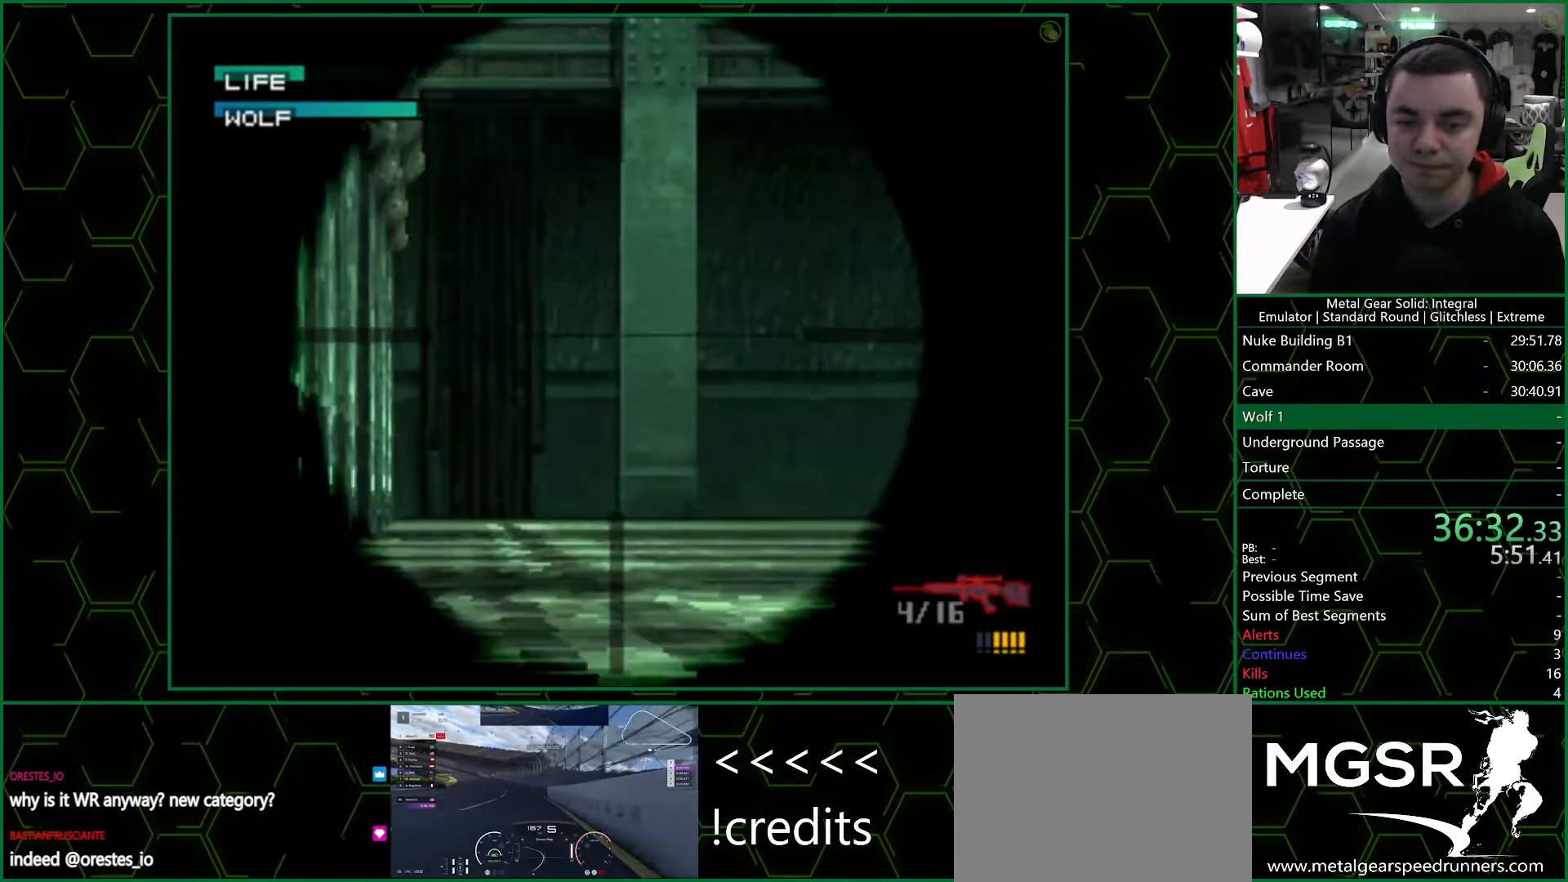
{"buttons": ["SQUARE"], "left_stick": "center", "right_stick": "center", "events": [[433, "DPAD_UP", "up"]]}
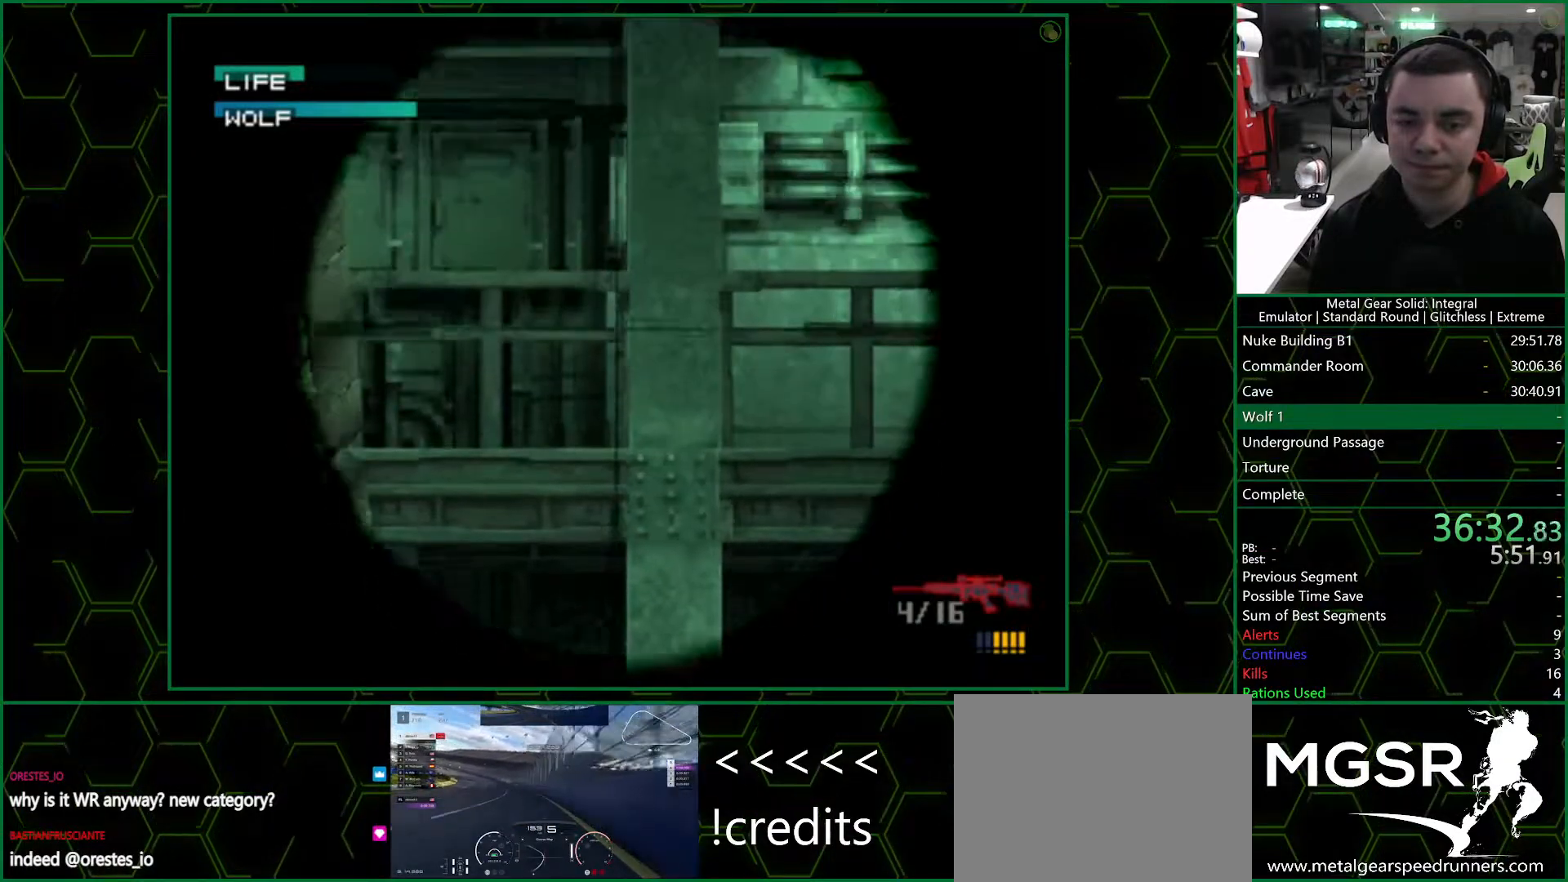
{"buttons": ["SQUARE"], "left_stick": "center", "right_stick": "center", "events": []}
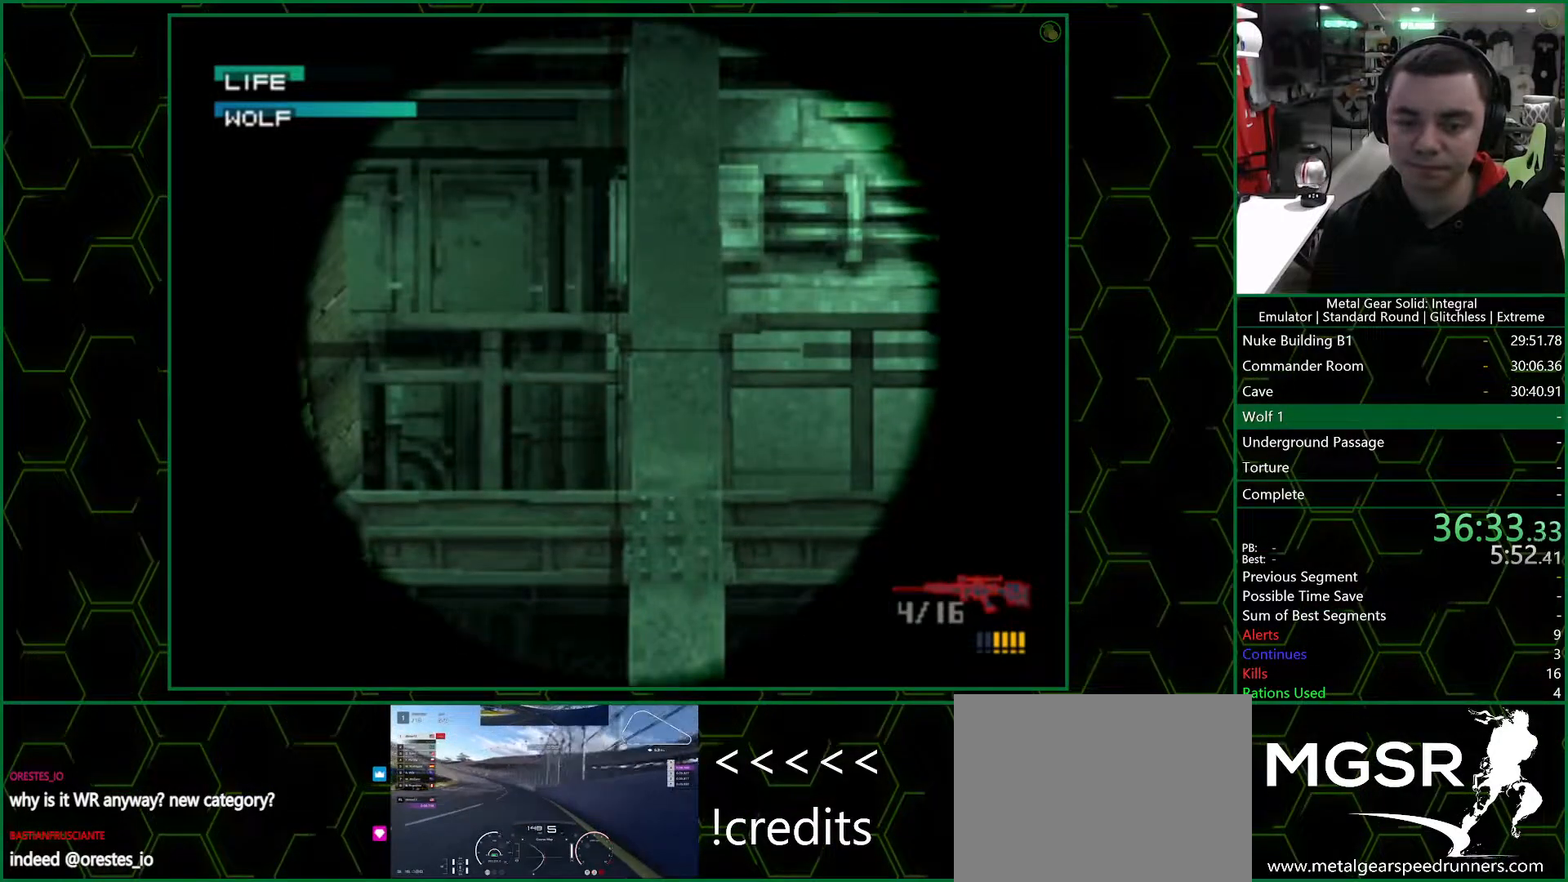
{"buttons": ["SQUARE", "R1", "DPAD_UP"], "left_stick": "center", "right_stick": "center"}
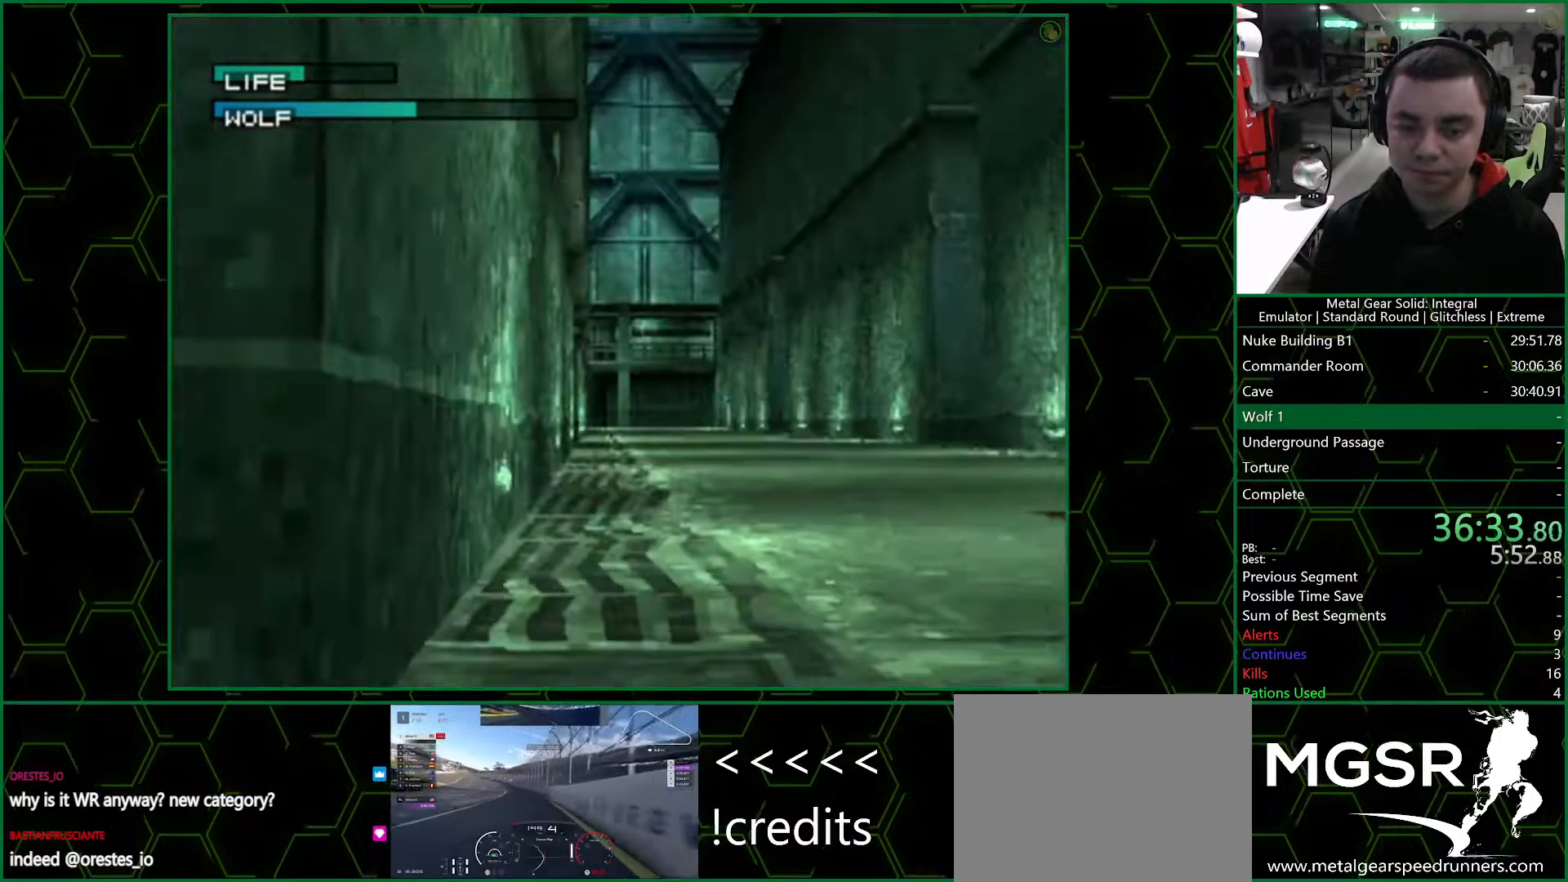
{"buttons": ["SQUARE", "DPAD_UP"], "left_stick": "center", "right_stick": "center"}
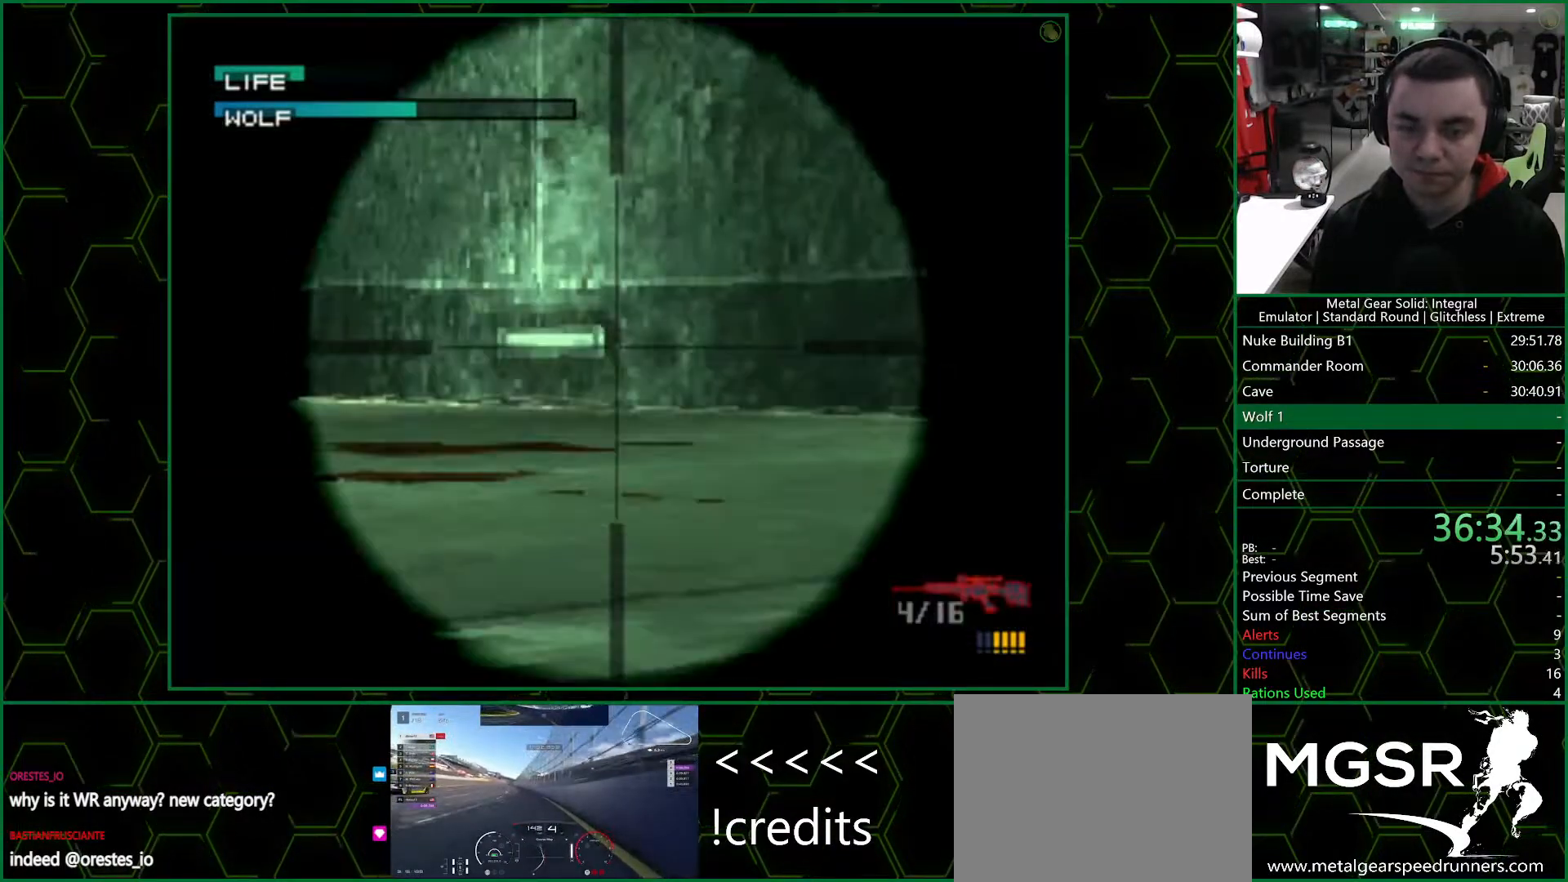
{"buttons": ["SQUARE"], "left_stick": "center", "right_stick": "center", "events": [[200, "DPAD_UP", "up"]]}
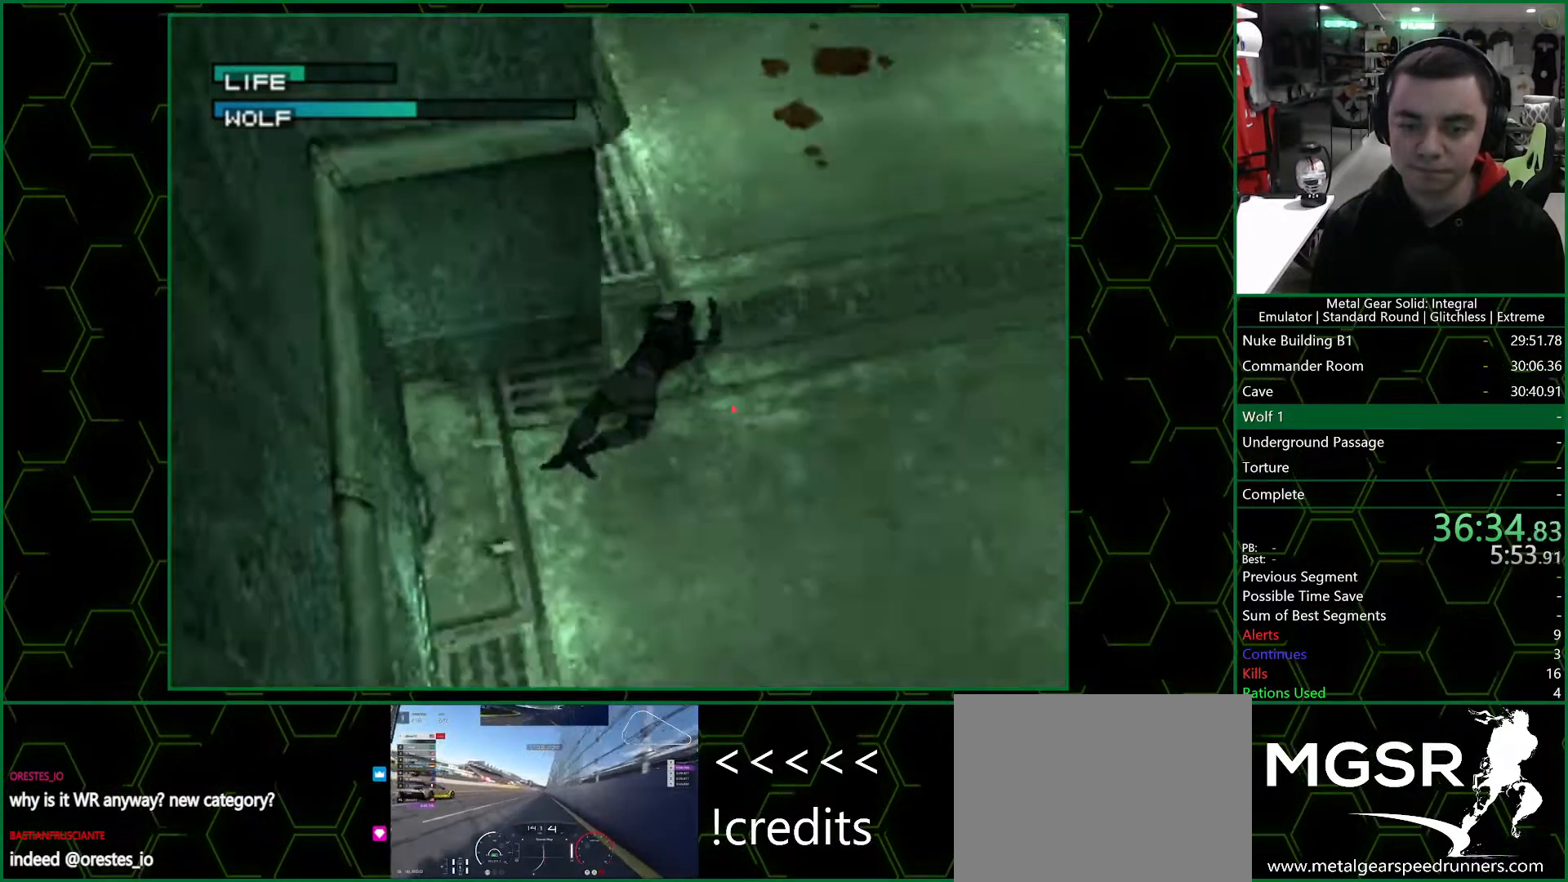
{"buttons": [], "left_stick": "center", "right_stick": "center", "events": [[67, "SQUARE", "up"], [183, "DPAD_UP", "down"], [317, "DPAD_UP", "up"]]}
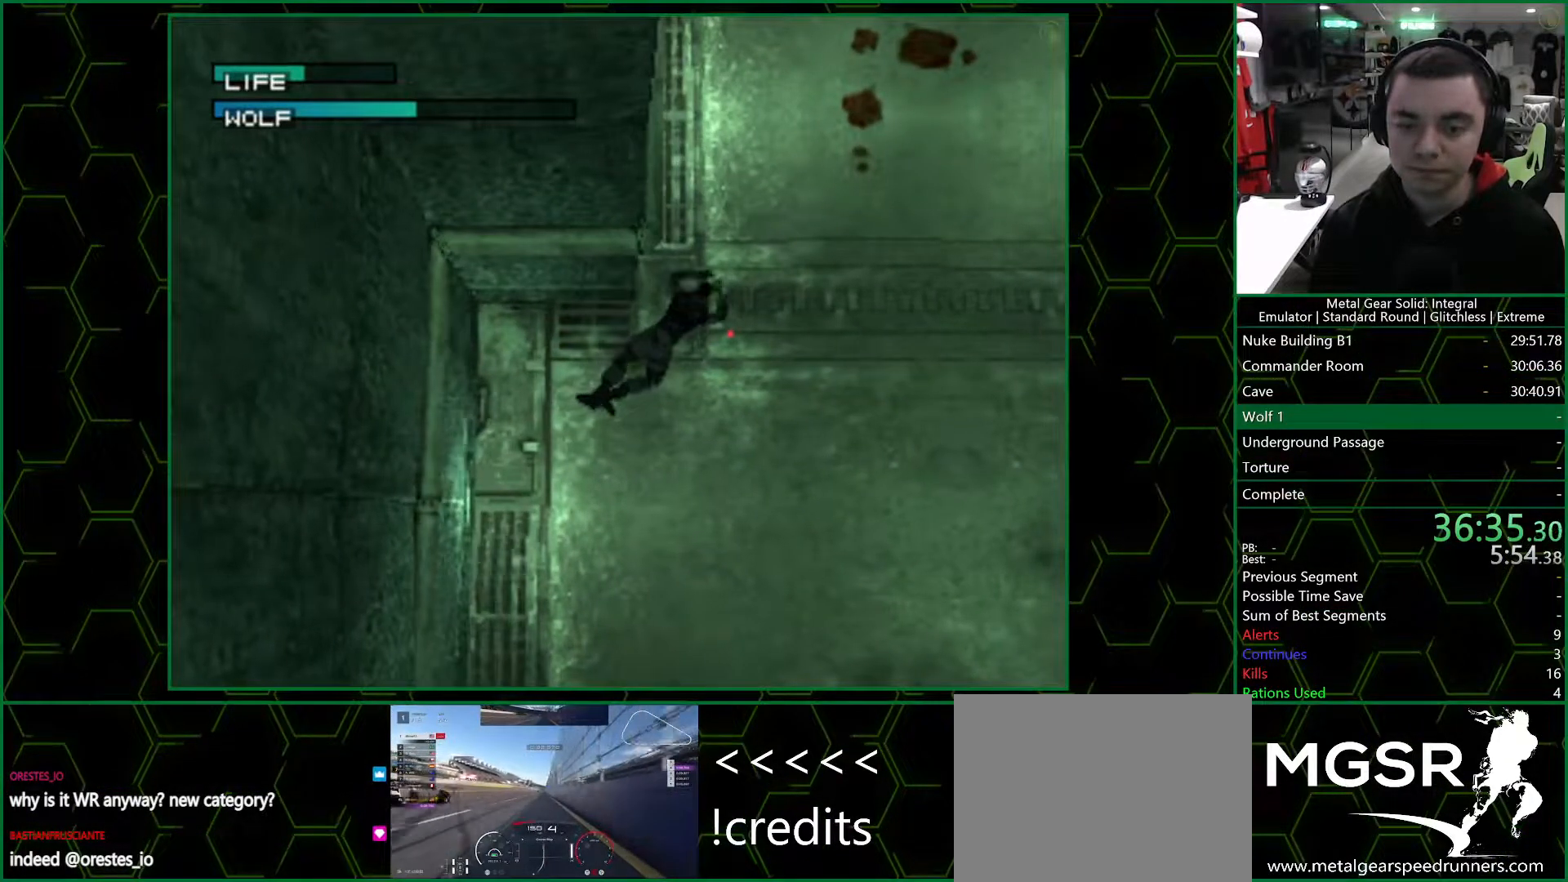
{"buttons": ["DPAD_LEFT"], "left_stick": "center", "right_stick": "center", "events": [[50, "CROSS", "down"], [67, "DPAD_LEFT", "down"], [133, "CROSS", "up"], [167, "CROSS", "down"], [233, "CROSS", "up"]]}
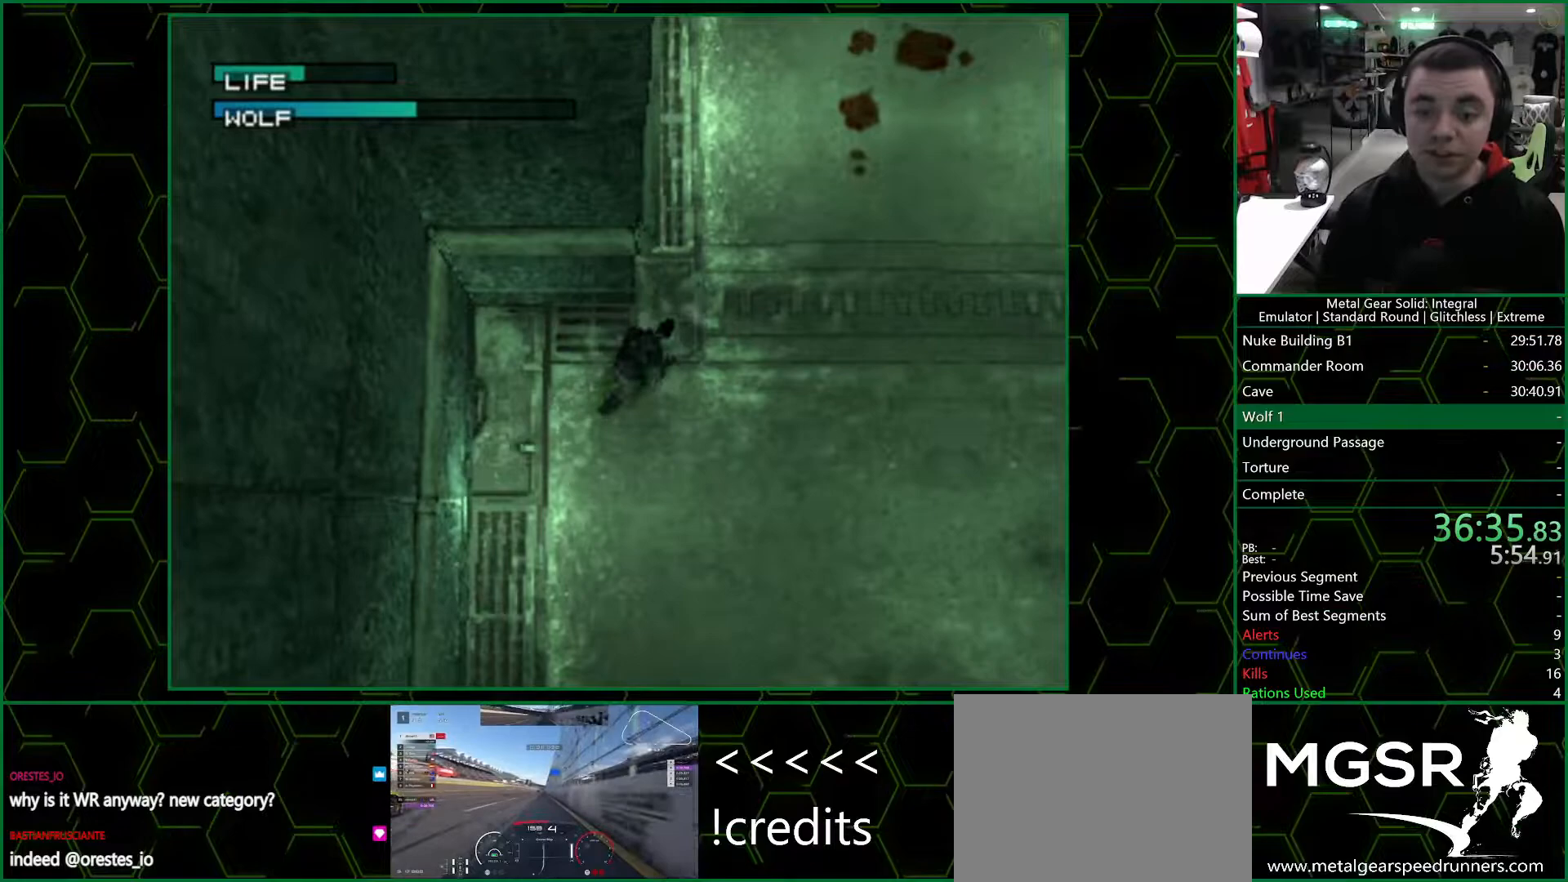
{"buttons": ["DPAD_UP"], "left_stick": "center", "right_stick": "center", "events": [[250, "DPAD_UP", "down"], [283, "DPAD_LEFT", "up"]]}
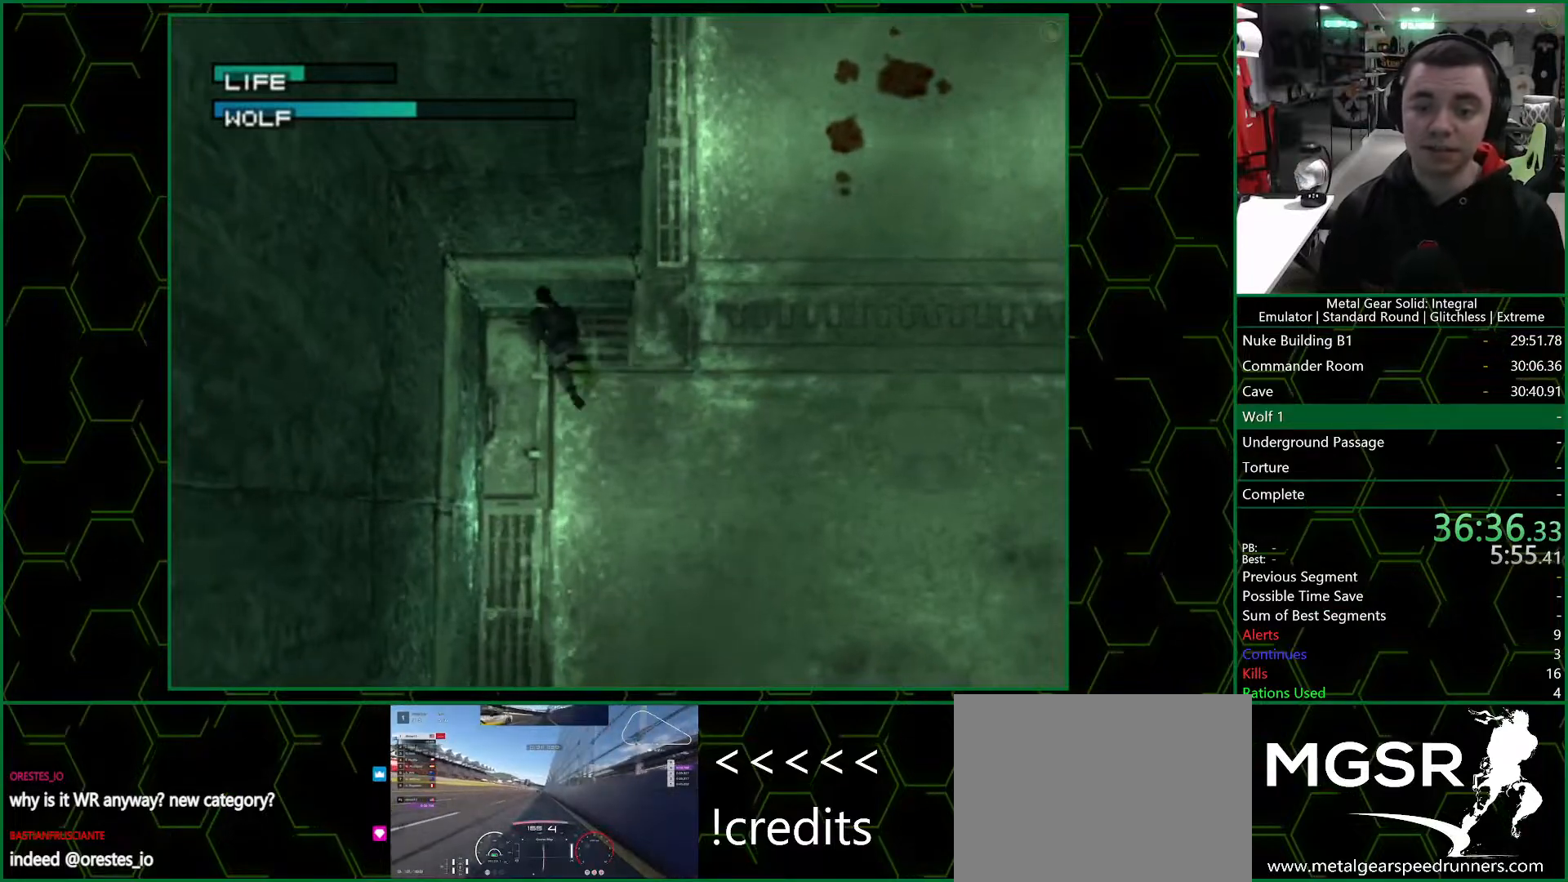
{"buttons": ["DPAD_UP", "DPAD_RIGHT"], "left_stick": "center", "right_stick": "center", "events": [[200, "DPAD_RIGHT", "down"]]}